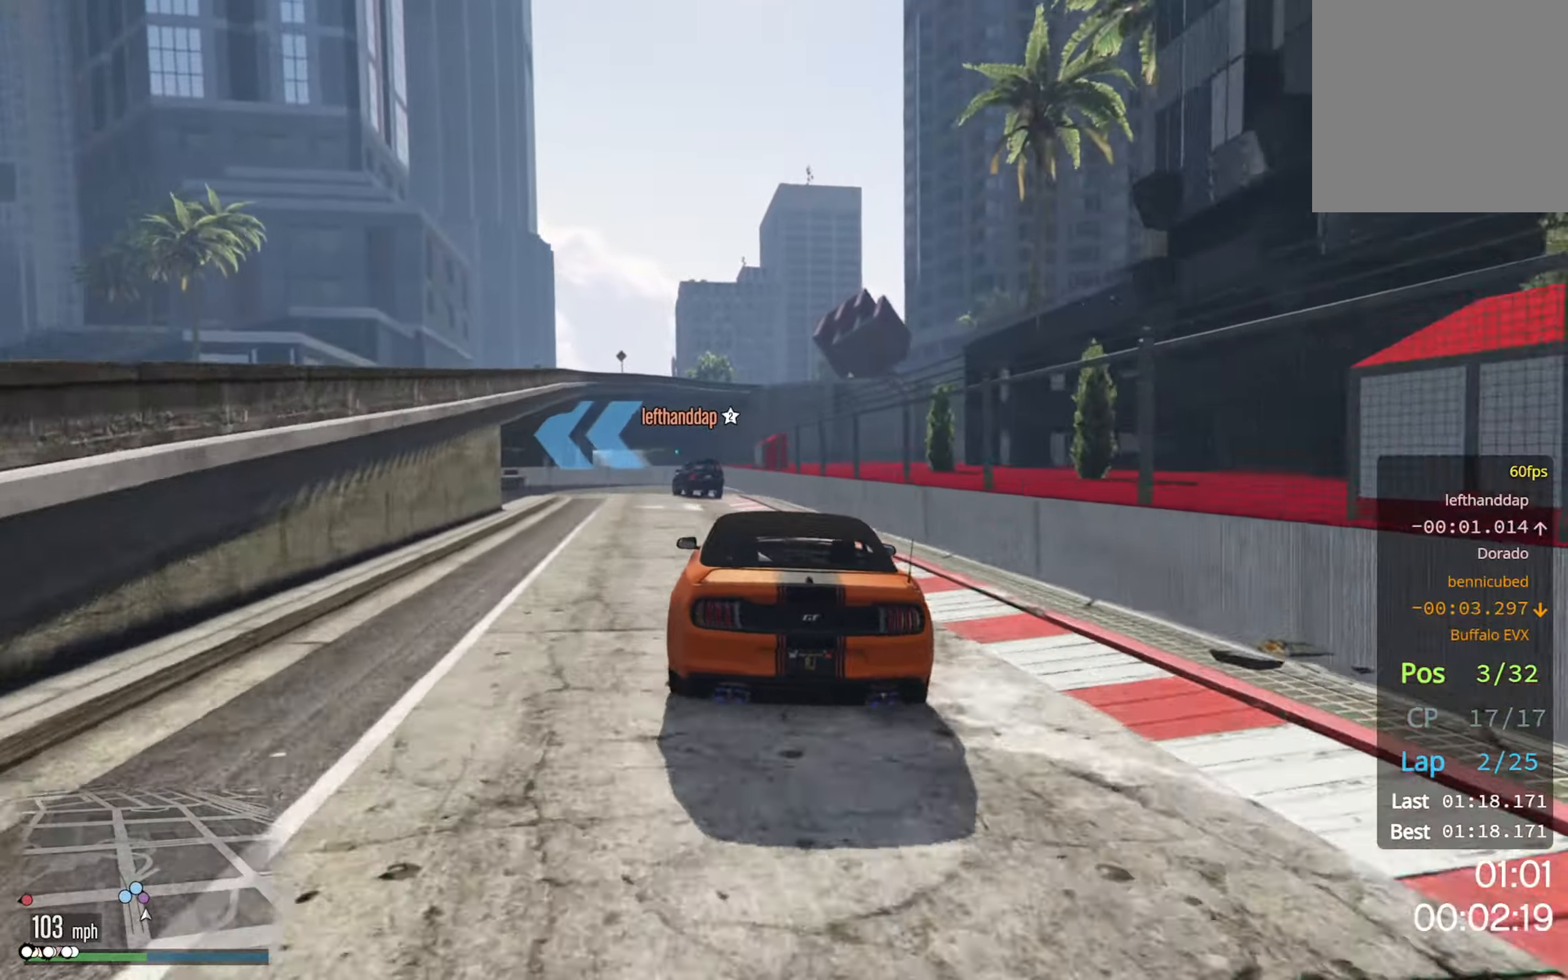
Gameplay with a controller (Xbox layout); each line is a JSON object with the inputs held at the frame after it. "events" lists button and stick changes between this image and that frame as [ms after this image, input, new state], when the widget could be followed in between.
{"buttons": ["L2"], "left_stick": "left", "right_stick": "center", "events": [[116, "left_stick", "left"], [233, "R2", "up"], [250, "L2", "down"], [350, "left_stick", "center"], [383, "L2", "up"], [466, "L2", "down"], [483, "left_stick", "left"]]}
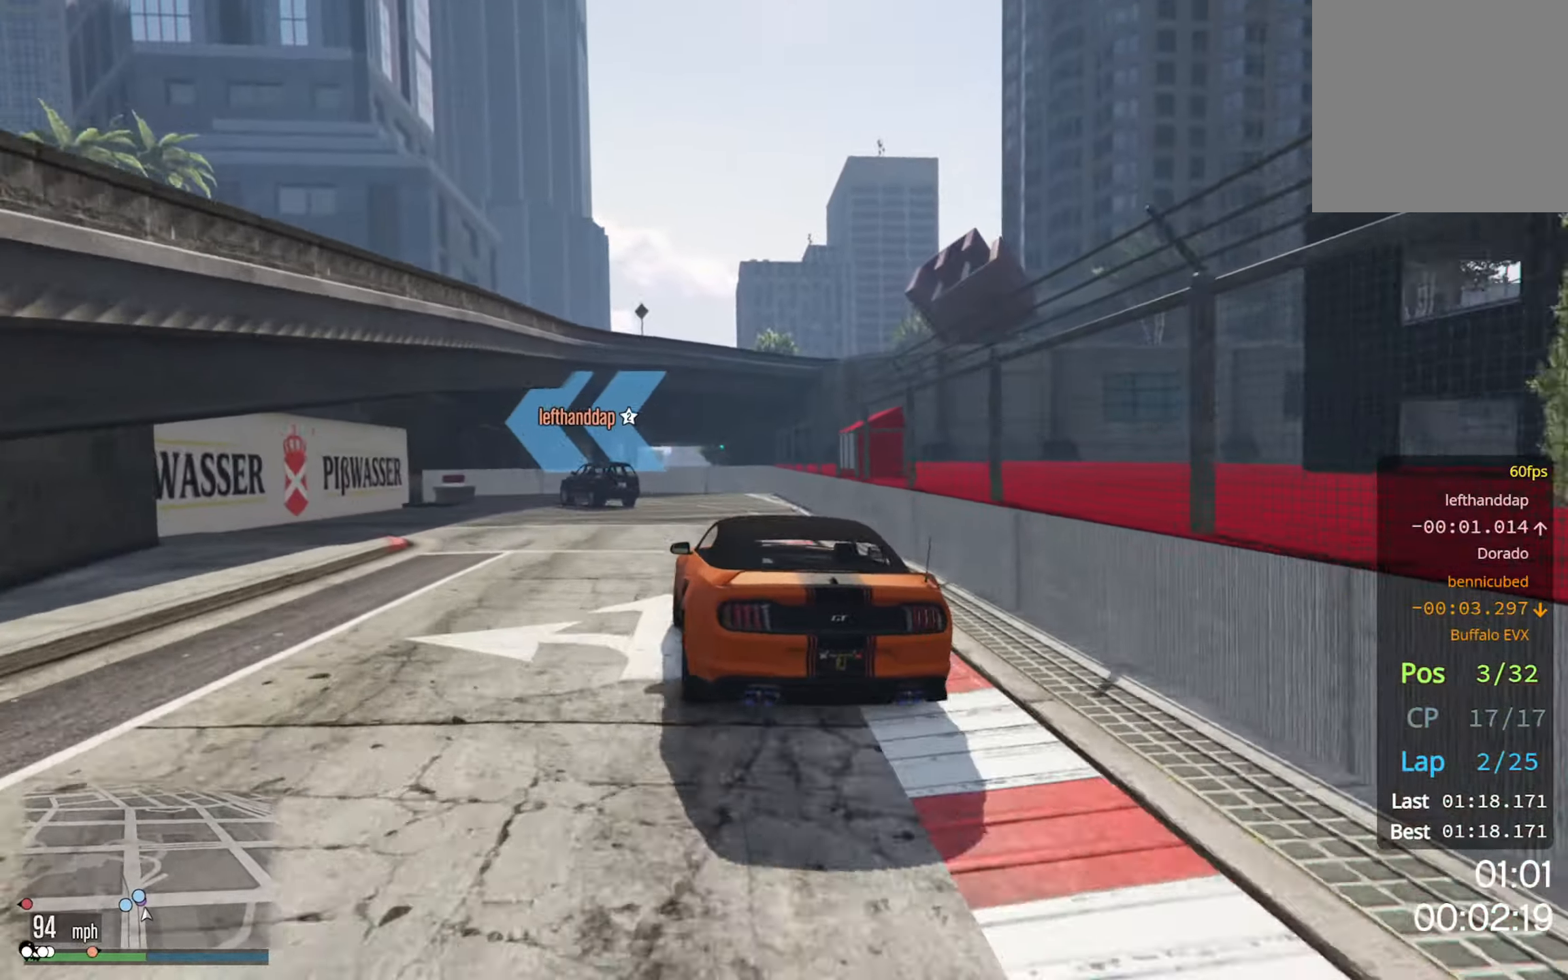
{"buttons": [], "left_stick": "center", "right_stick": "center", "events": [[100, "left_stick", "center"], [150, "left_stick", "left"], [283, "L2", "up"], [283, "left_stick", "center"], [333, "L2", "down"], [333, "left_stick", "left"], [466, "L2", "up"], [483, "left_stick", "center"]]}
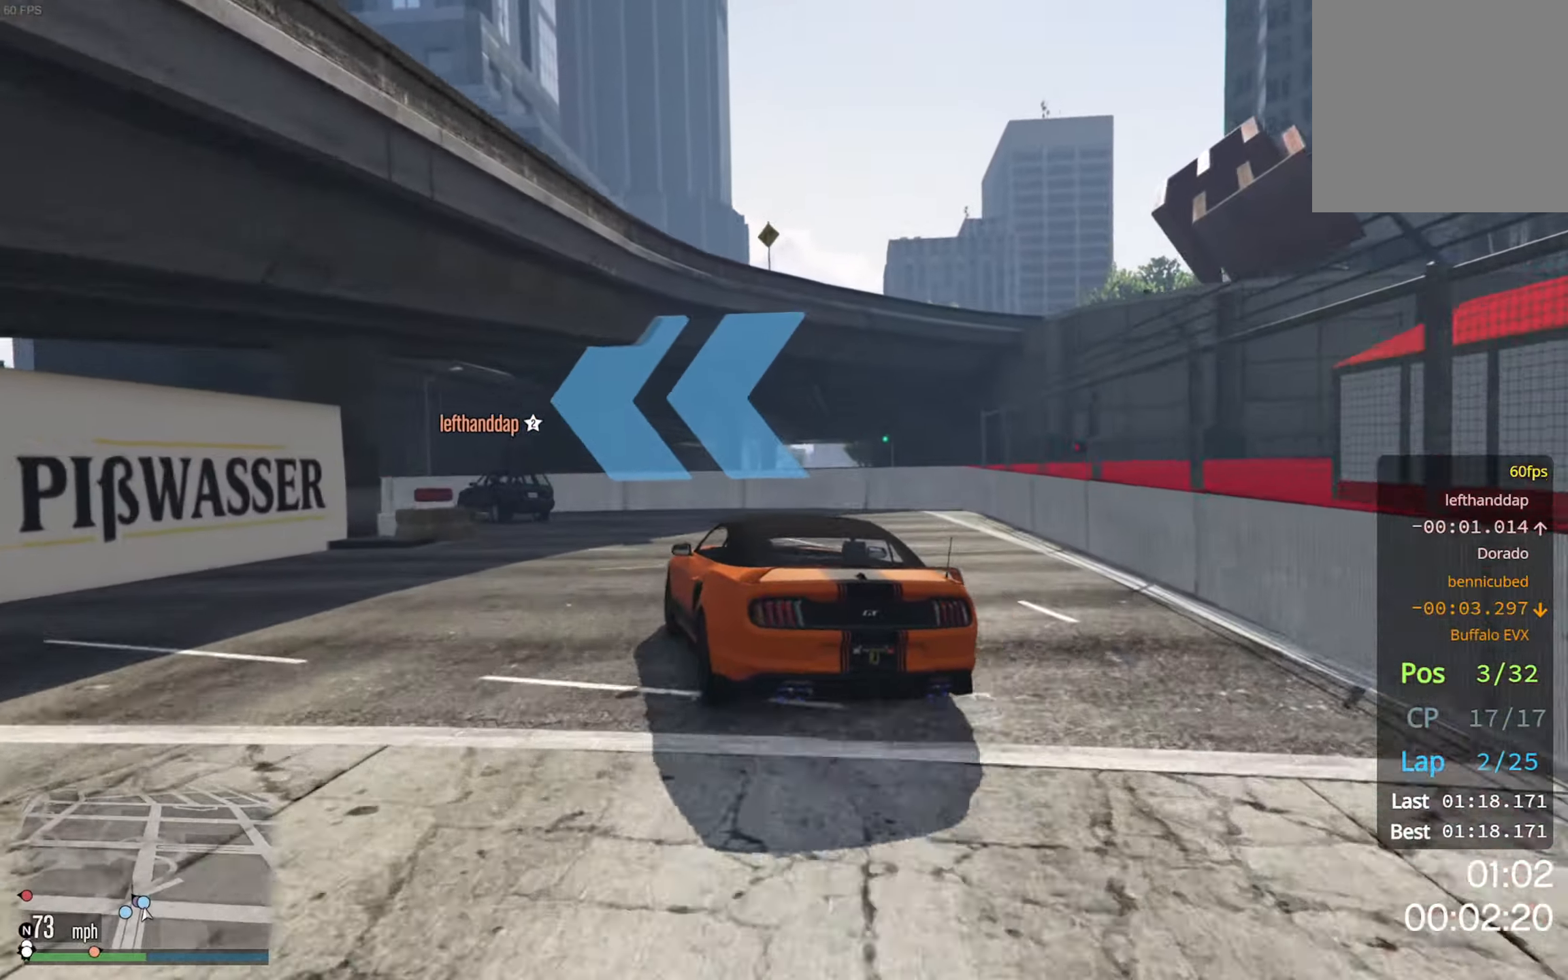
{"buttons": [], "left_stick": "down-left", "right_stick": "center", "events": [[33, "L2", "down"], [33, "left_stick", "left"], [133, "L2", "up"], [150, "left_stick", "down-left"], [183, "L2", "down"], [283, "L2", "up"]]}
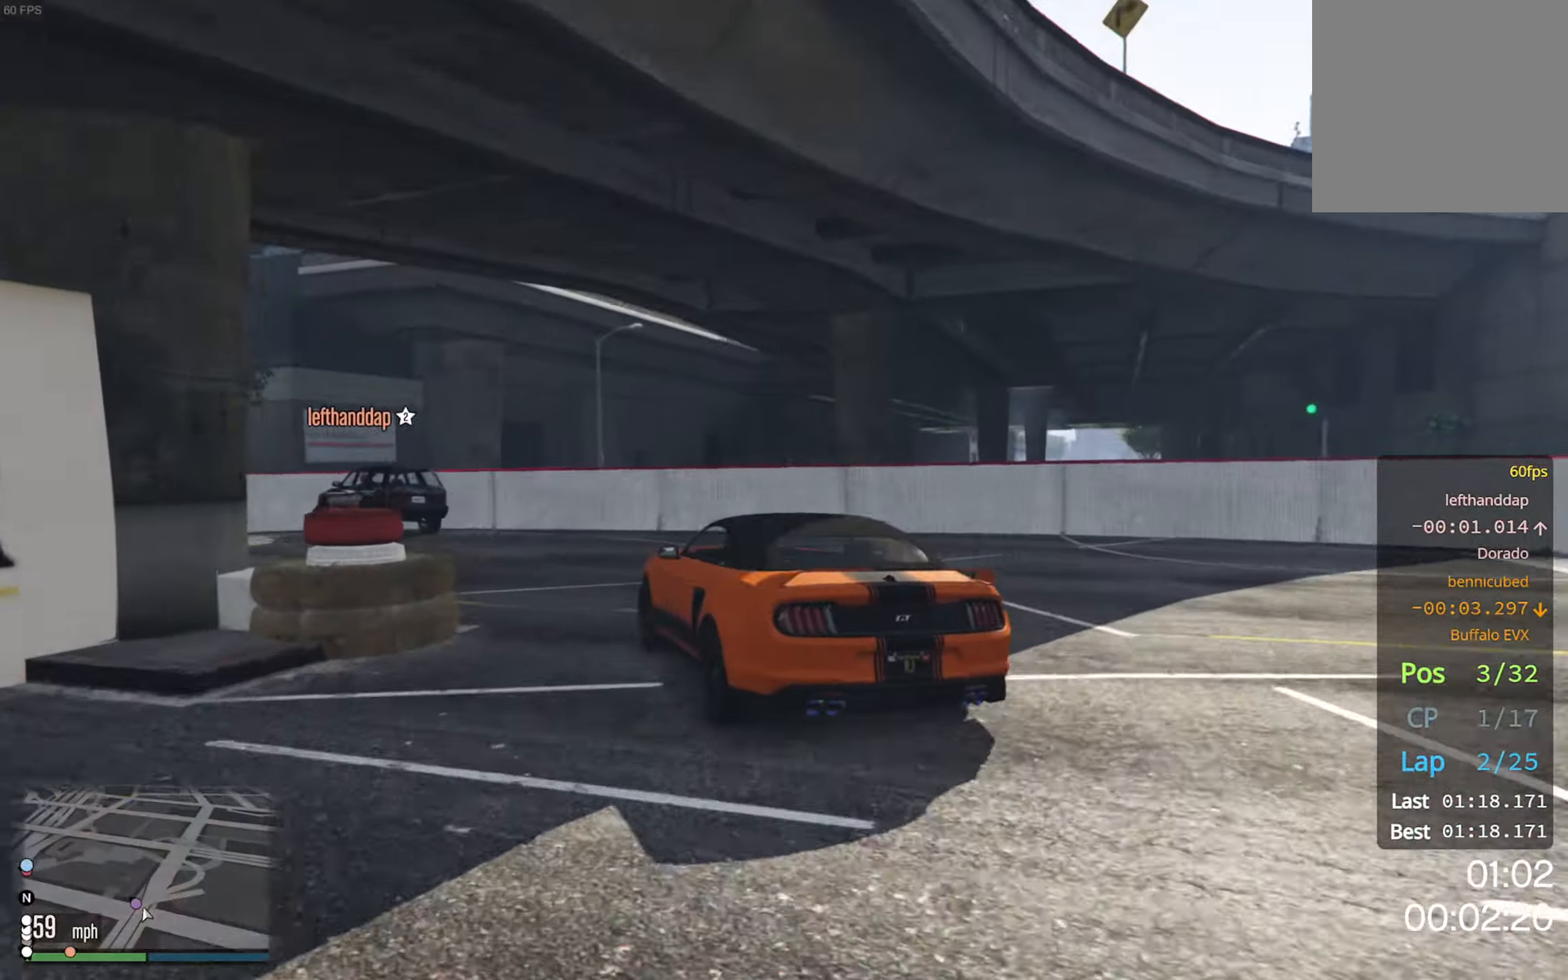
{"buttons": ["R2"], "left_stick": "down-left", "right_stick": "center", "events": [[250, "R2", "down"]]}
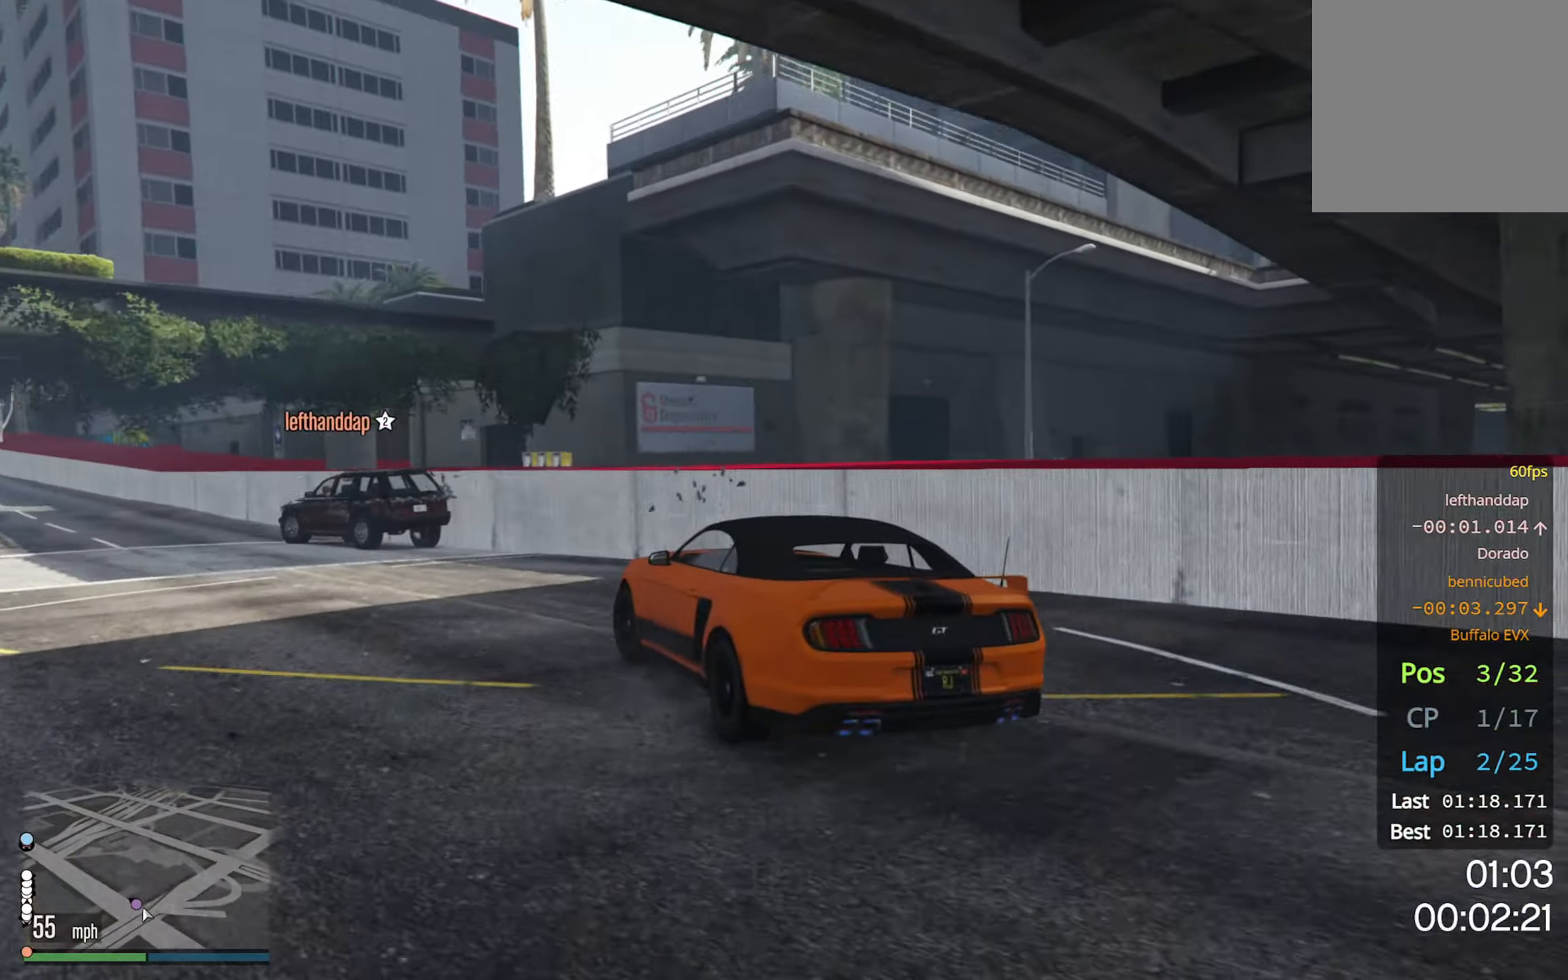
{"buttons": ["R2"], "left_stick": "center", "right_stick": "center", "events": [[33, "left_stick", "center"], [216, "left_stick", "left"], [366, "left_stick", "center"]]}
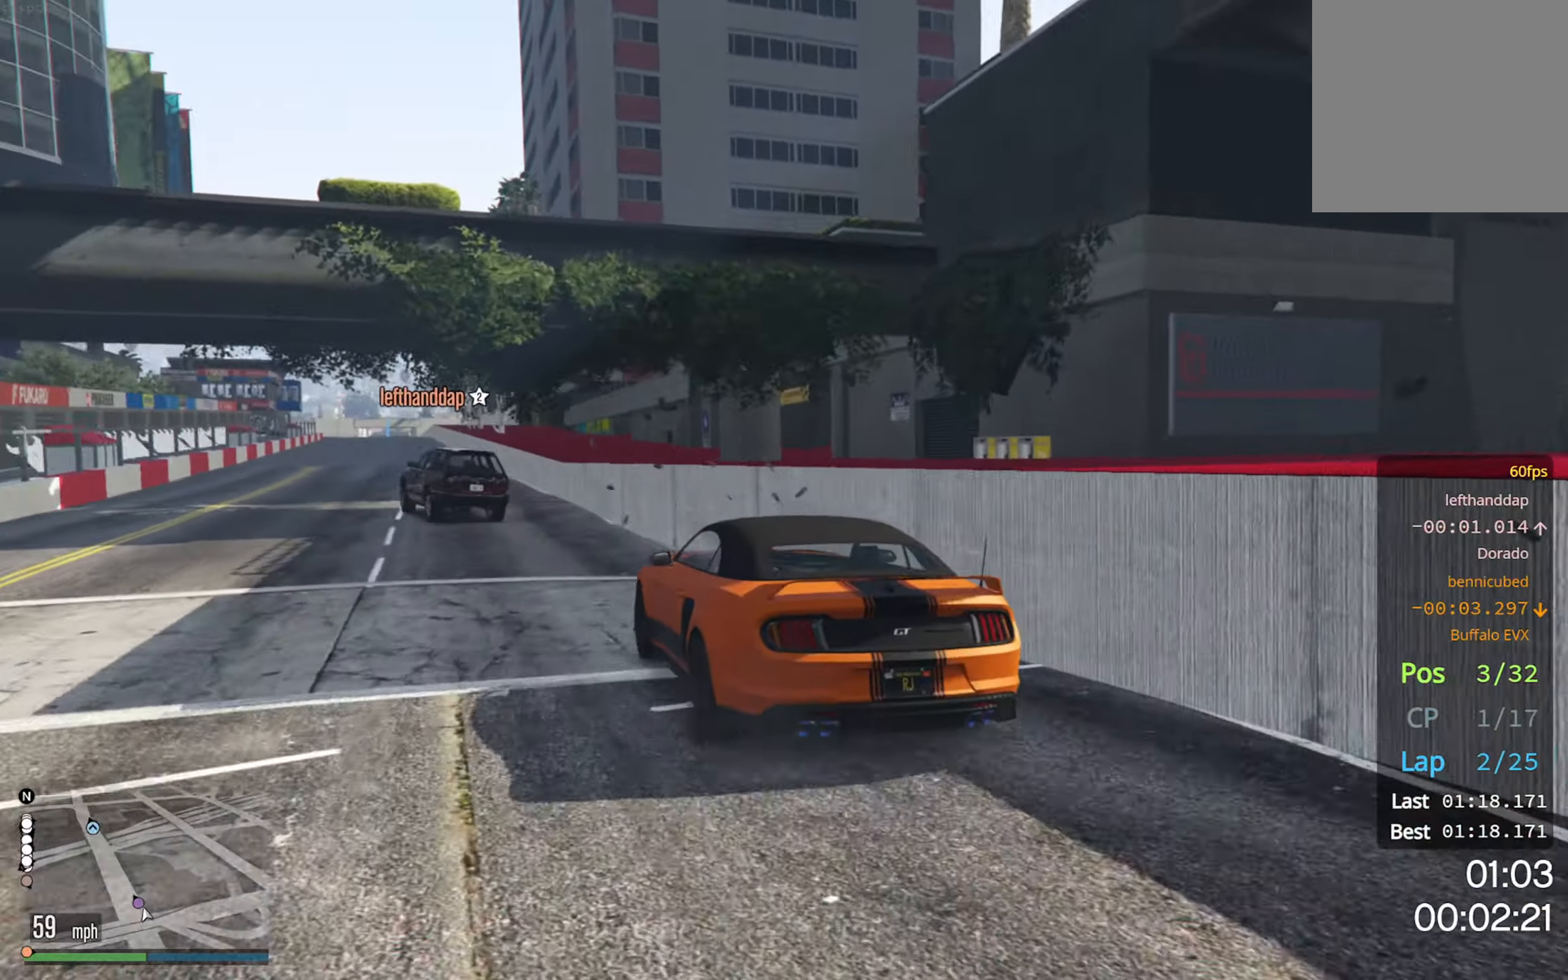
{"buttons": ["R2"], "left_stick": "center", "right_stick": "center", "events": [[83, "left_stick", "down-left"], [183, "left_stick", "center"]]}
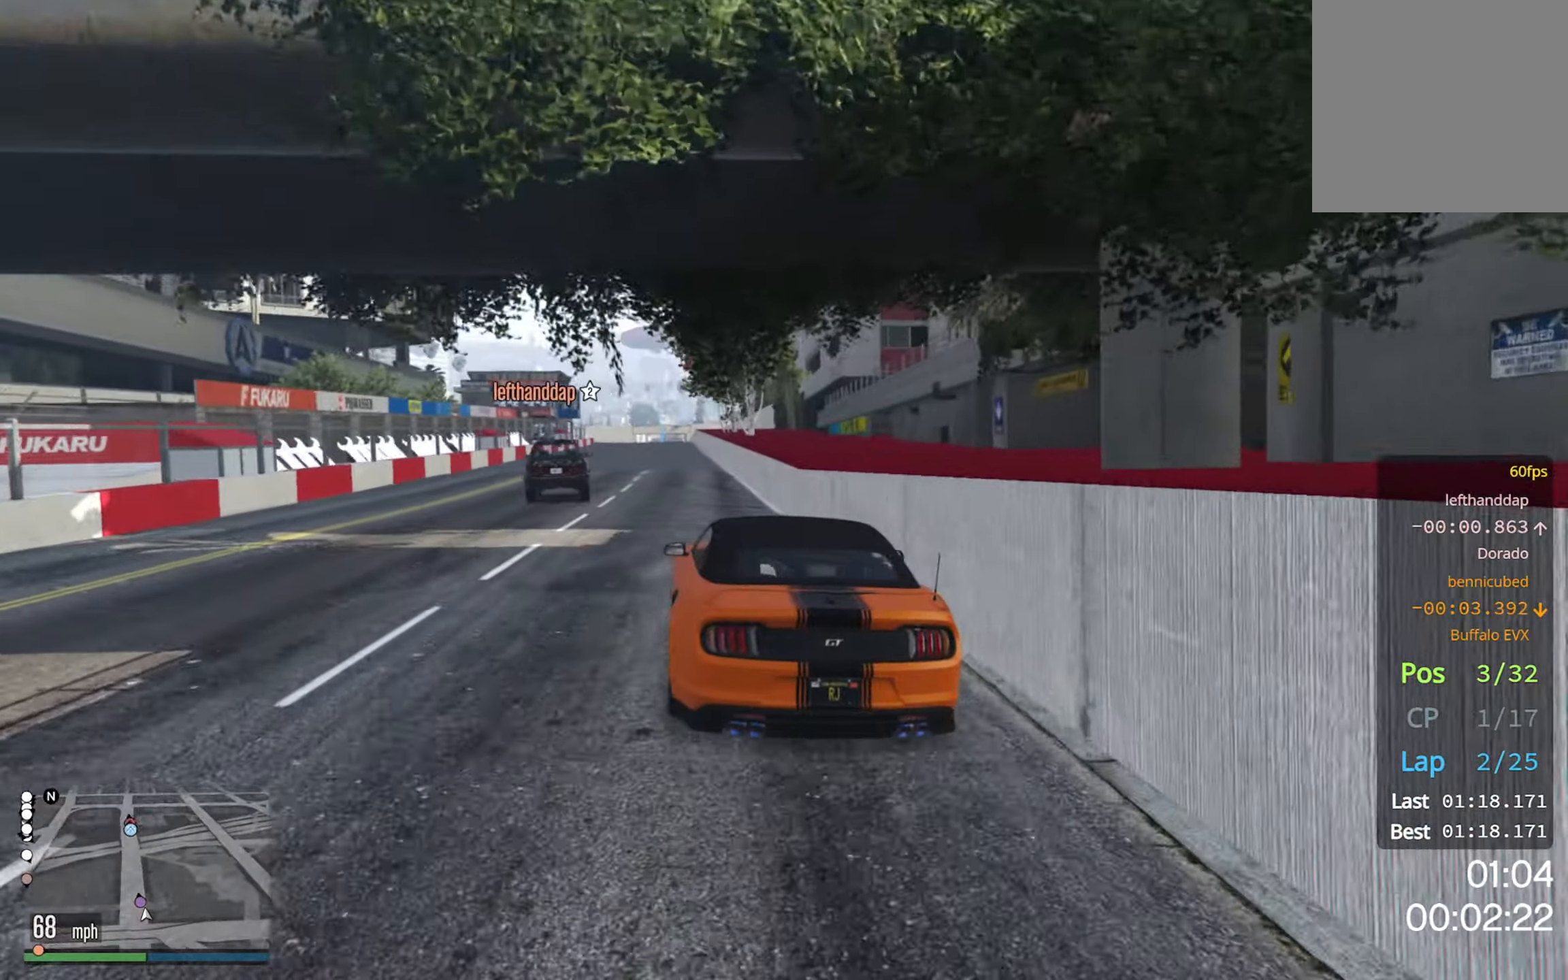
{"buttons": ["R2"], "left_stick": "left", "right_stick": "center", "events": [[16, "left_stick", "down-right"], [133, "left_stick", "center"], [383, "left_stick", "left"]]}
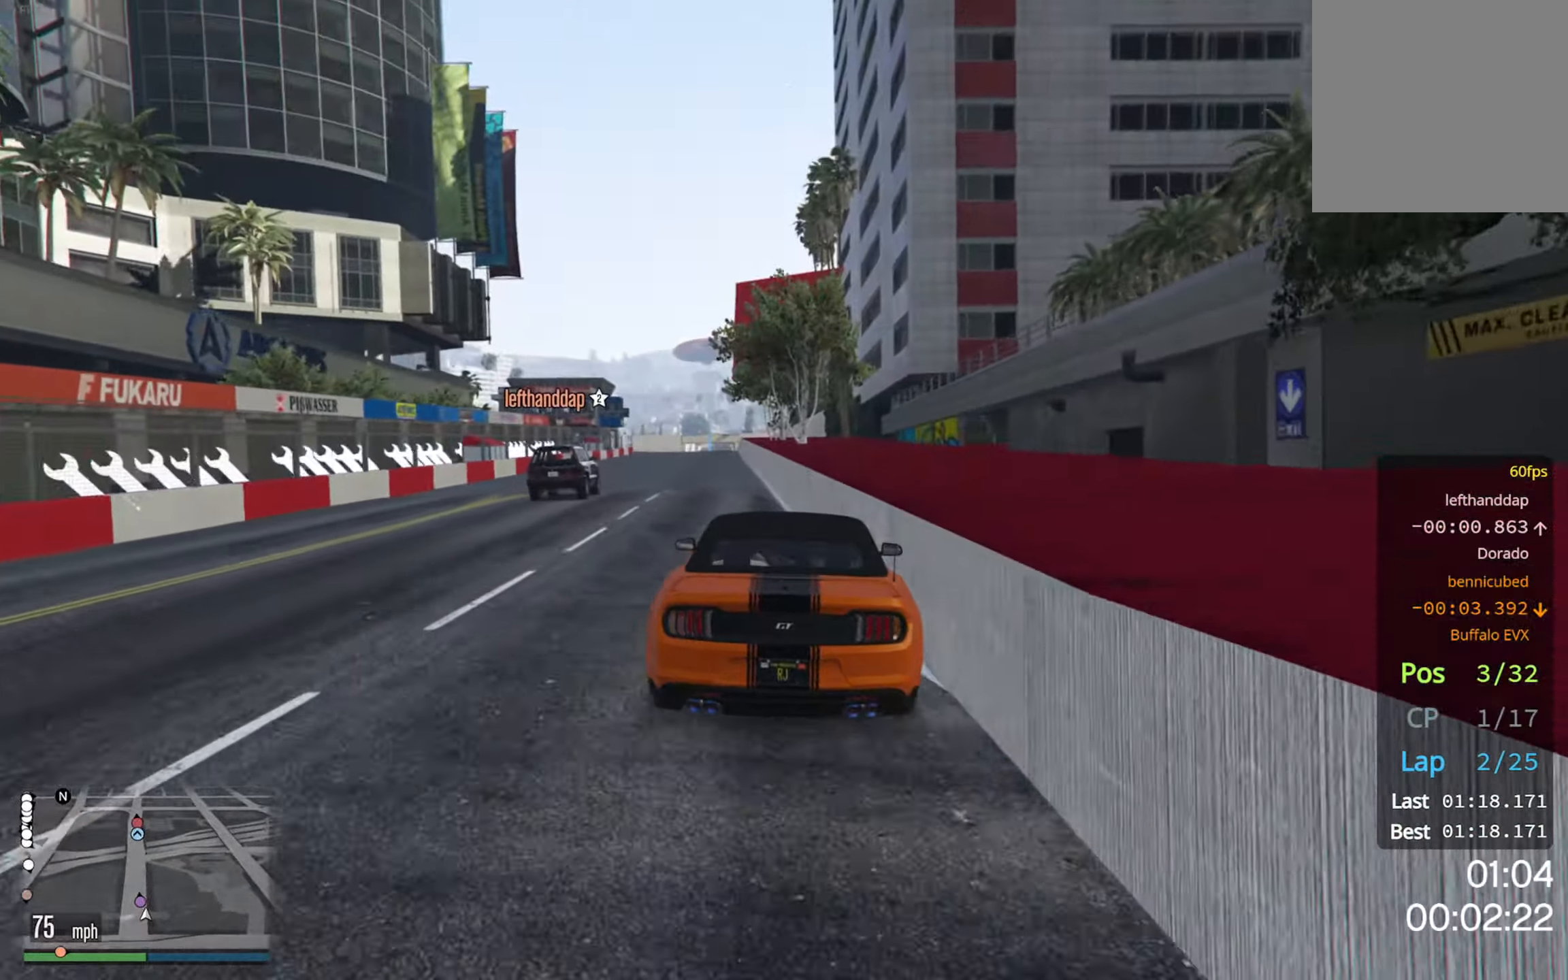
{"buttons": ["R2"], "left_stick": "center", "right_stick": "center", "events": [[50, "left_stick", "center"]]}
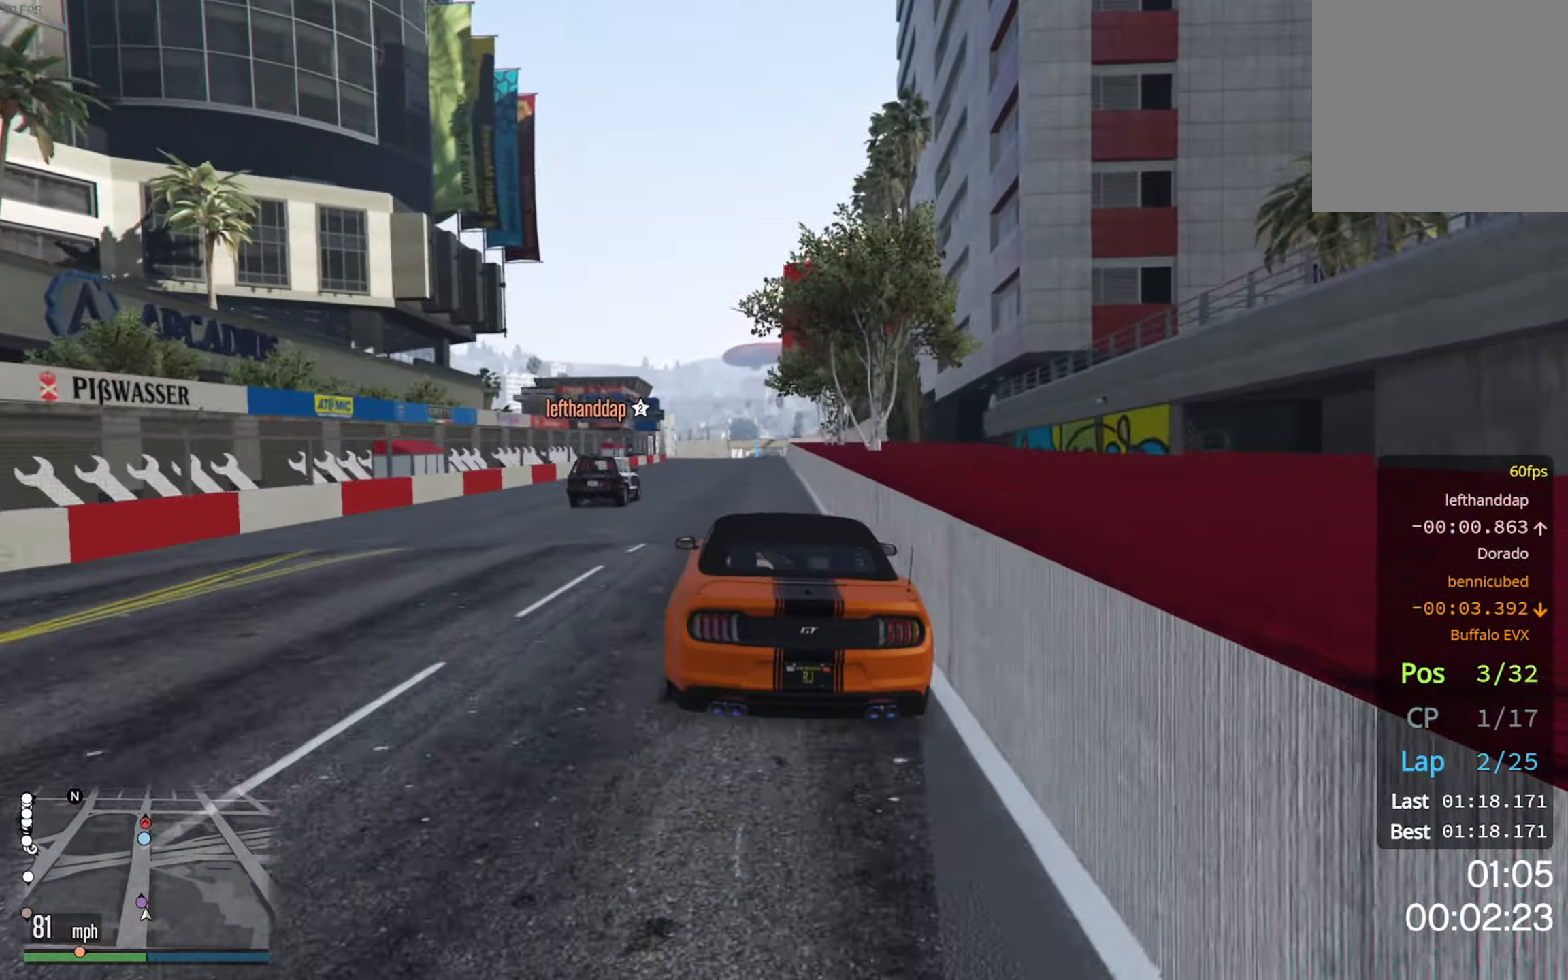
{"buttons": ["R2"], "left_stick": "center", "right_stick": "center", "events": [[133, "L2", "down"], [316, "L2", "up"]]}
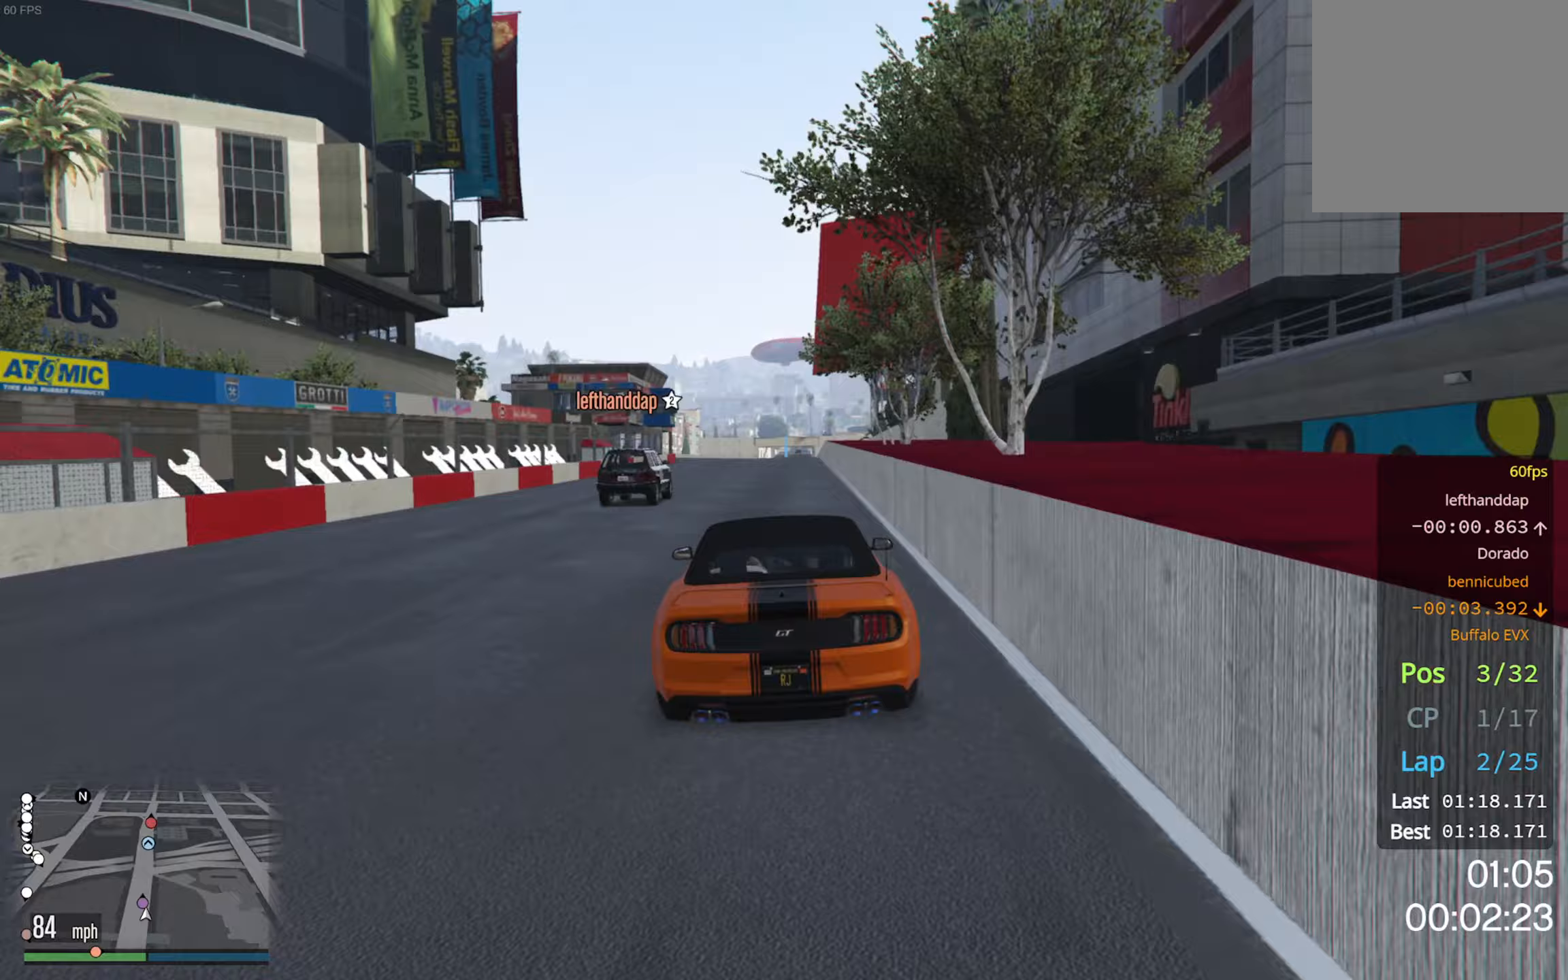
{"buttons": ["R2"], "left_stick": "center", "right_stick": "center", "events": [[17, "left_stick", "down-right"], [100, "left_stick", "center"]]}
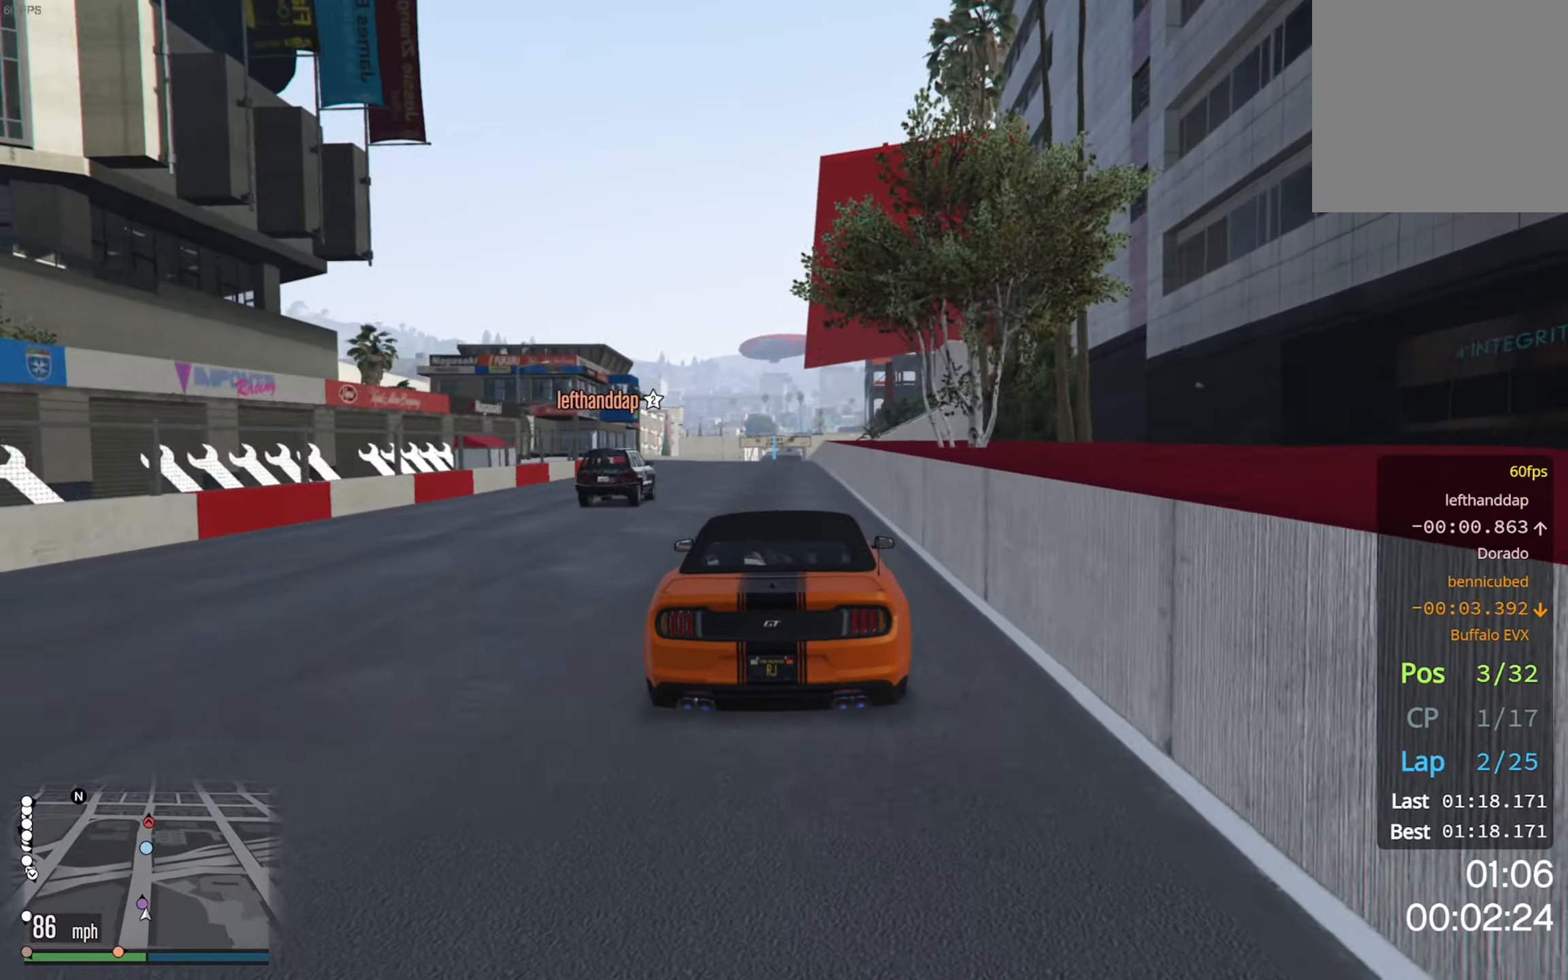
{"buttons": ["R2"], "left_stick": "center", "right_stick": "center", "events": []}
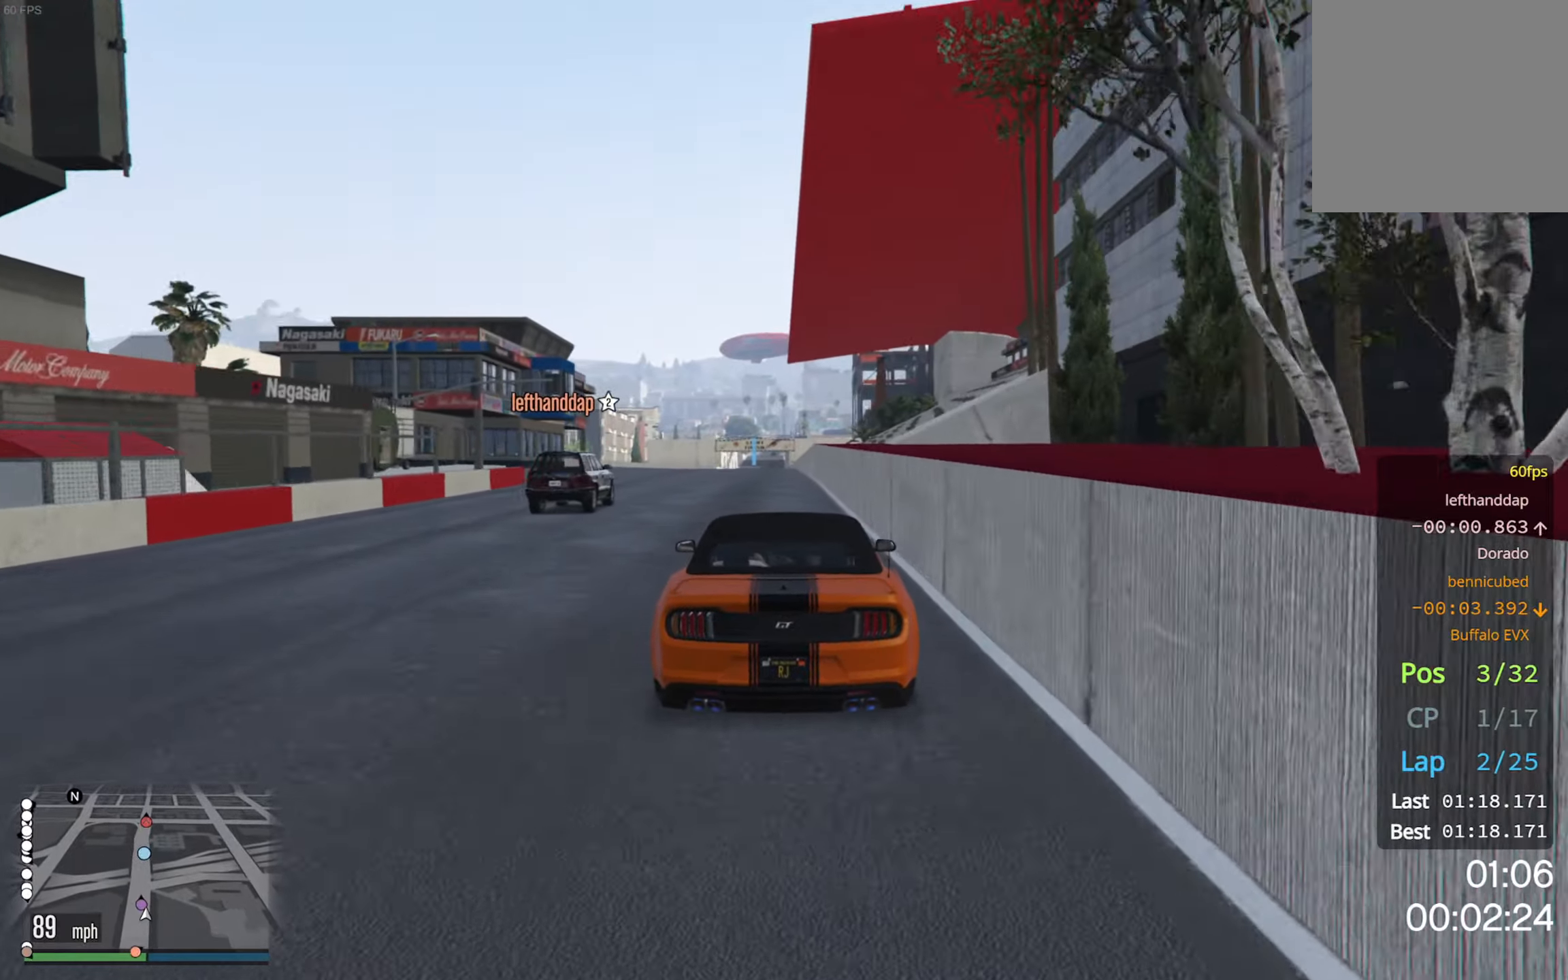
{"buttons": ["R2"], "left_stick": "center", "right_stick": "center", "events": [[133, "left_stick", "left"], [200, "left_stick", "center"]]}
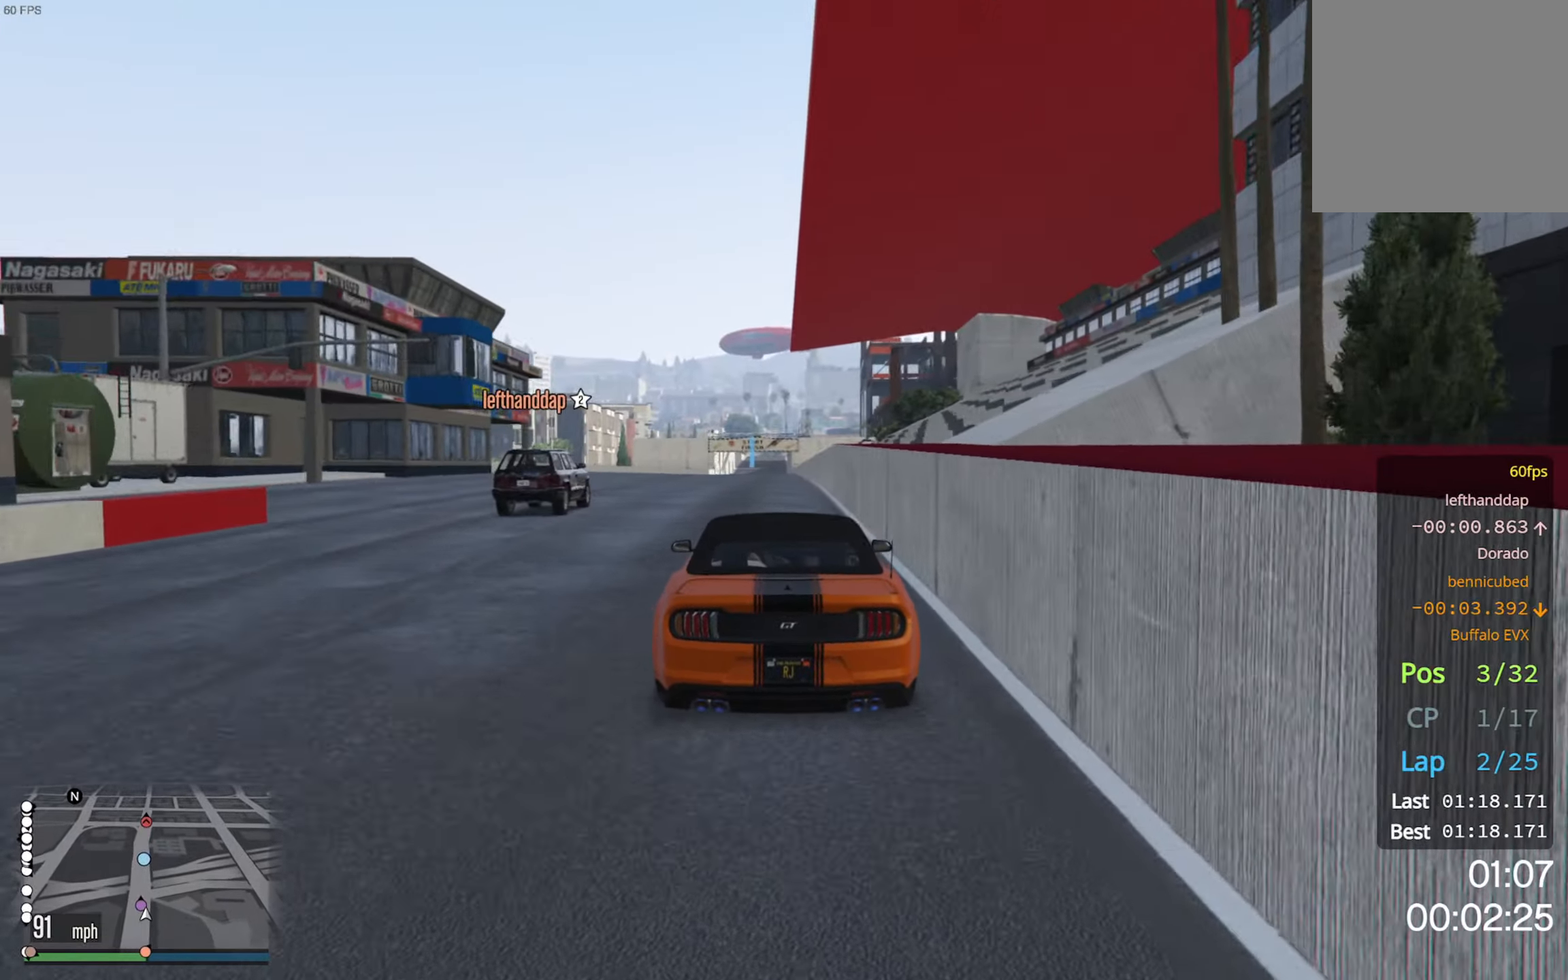
{"buttons": ["R2"], "left_stick": "center", "right_stick": "center", "events": []}
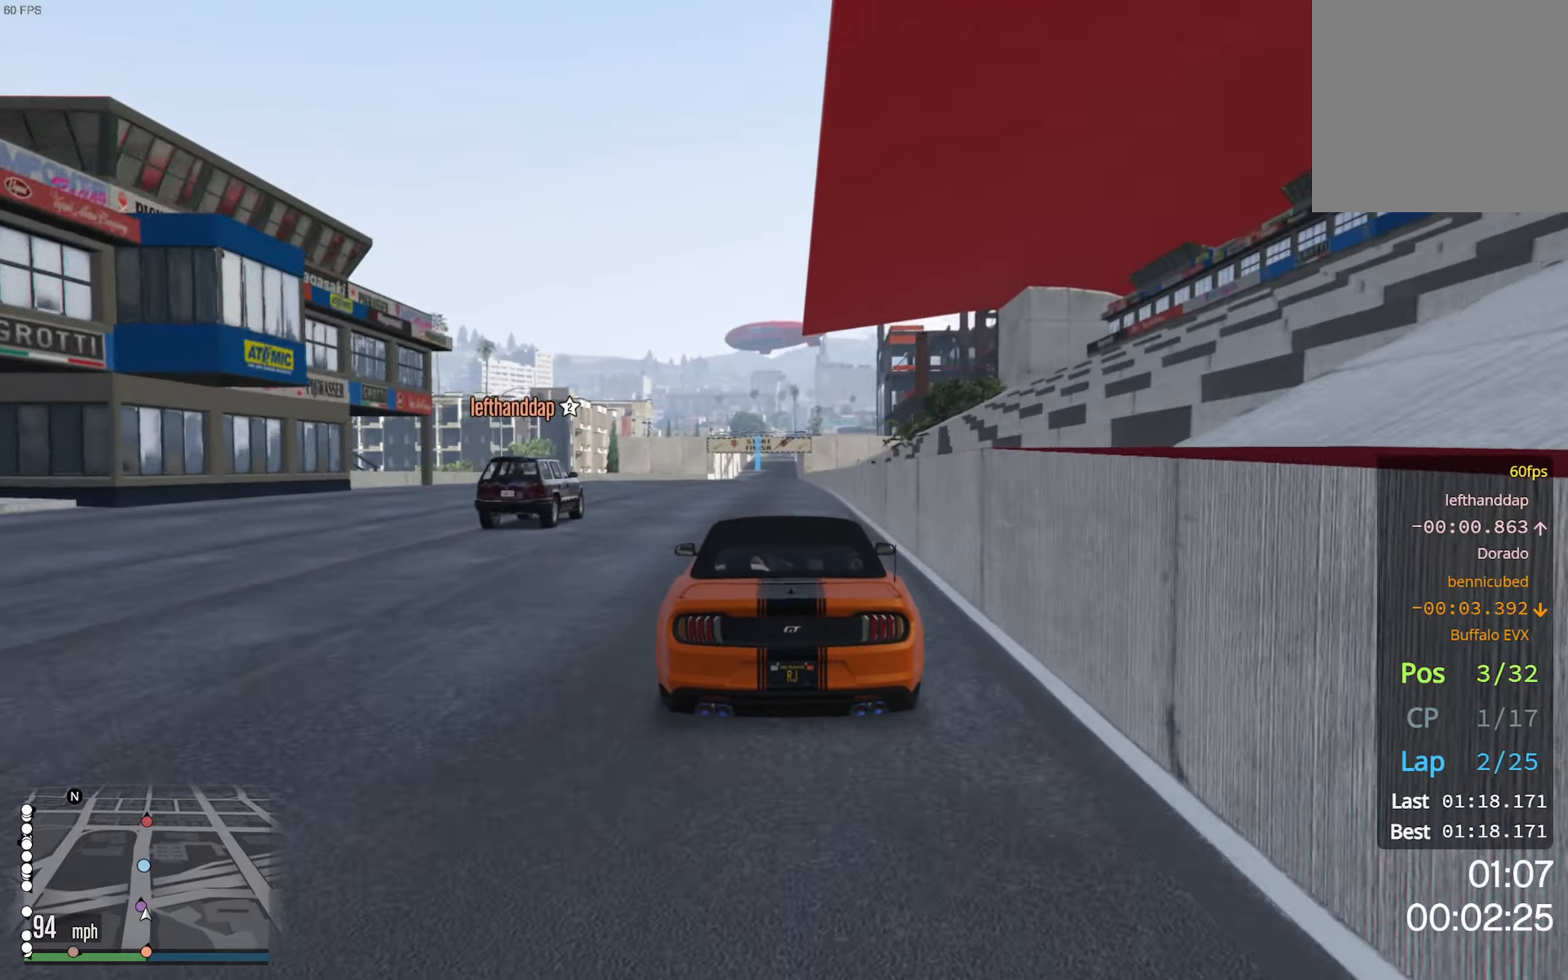
{"buttons": ["R2"], "left_stick": "center", "right_stick": "center", "events": [[50, "left_stick", "down-right"], [133, "left_stick", "center"]]}
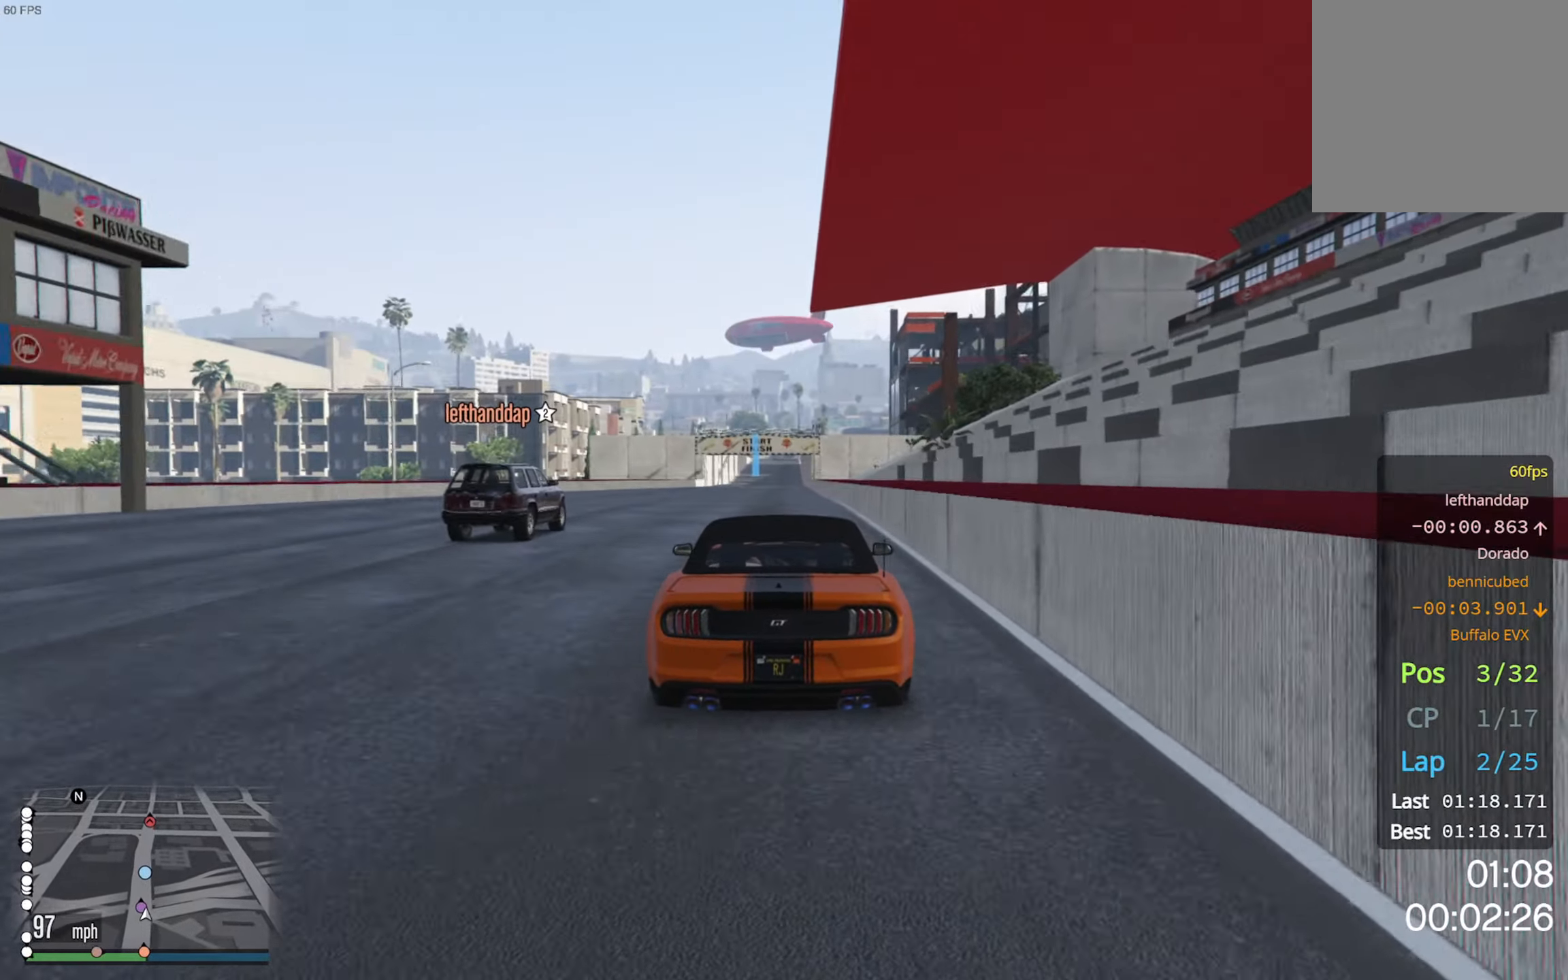
{"buttons": ["R2"], "left_stick": "center", "right_stick": "center", "events": []}
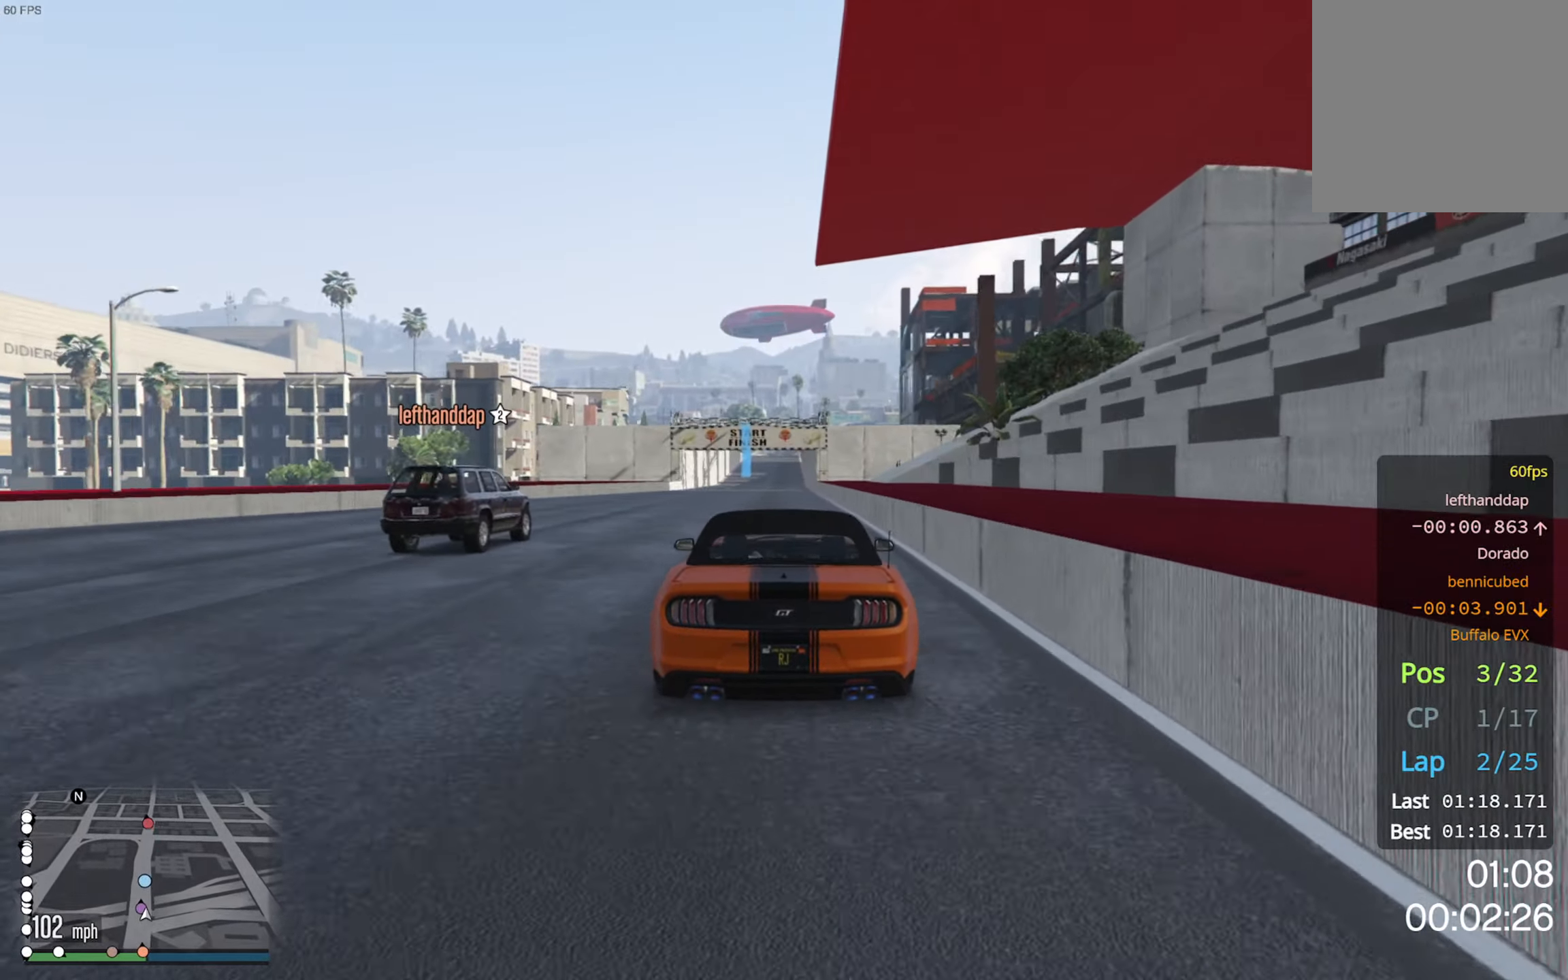
{"buttons": ["R2"], "left_stick": "center", "right_stick": "center", "events": [[333, "left_stick", "down-right"], [433, "left_stick", "center"]]}
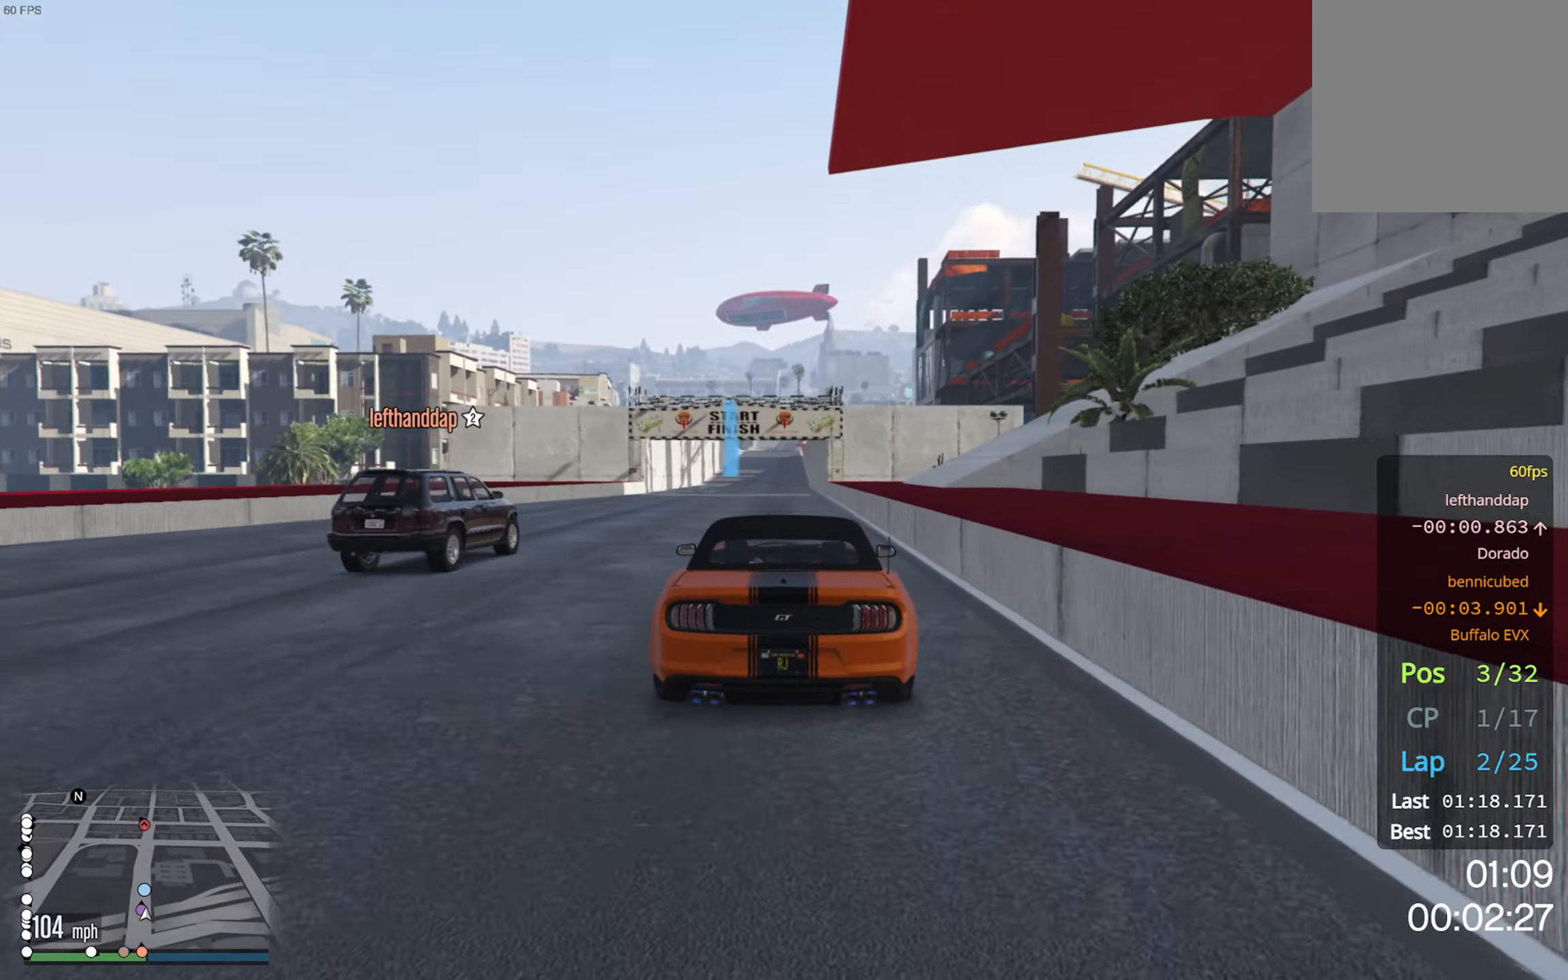
{"buttons": ["R2"], "left_stick": "center", "right_stick": "center", "events": [[350, "left_stick", "down-right"], [417, "left_stick", "center"]]}
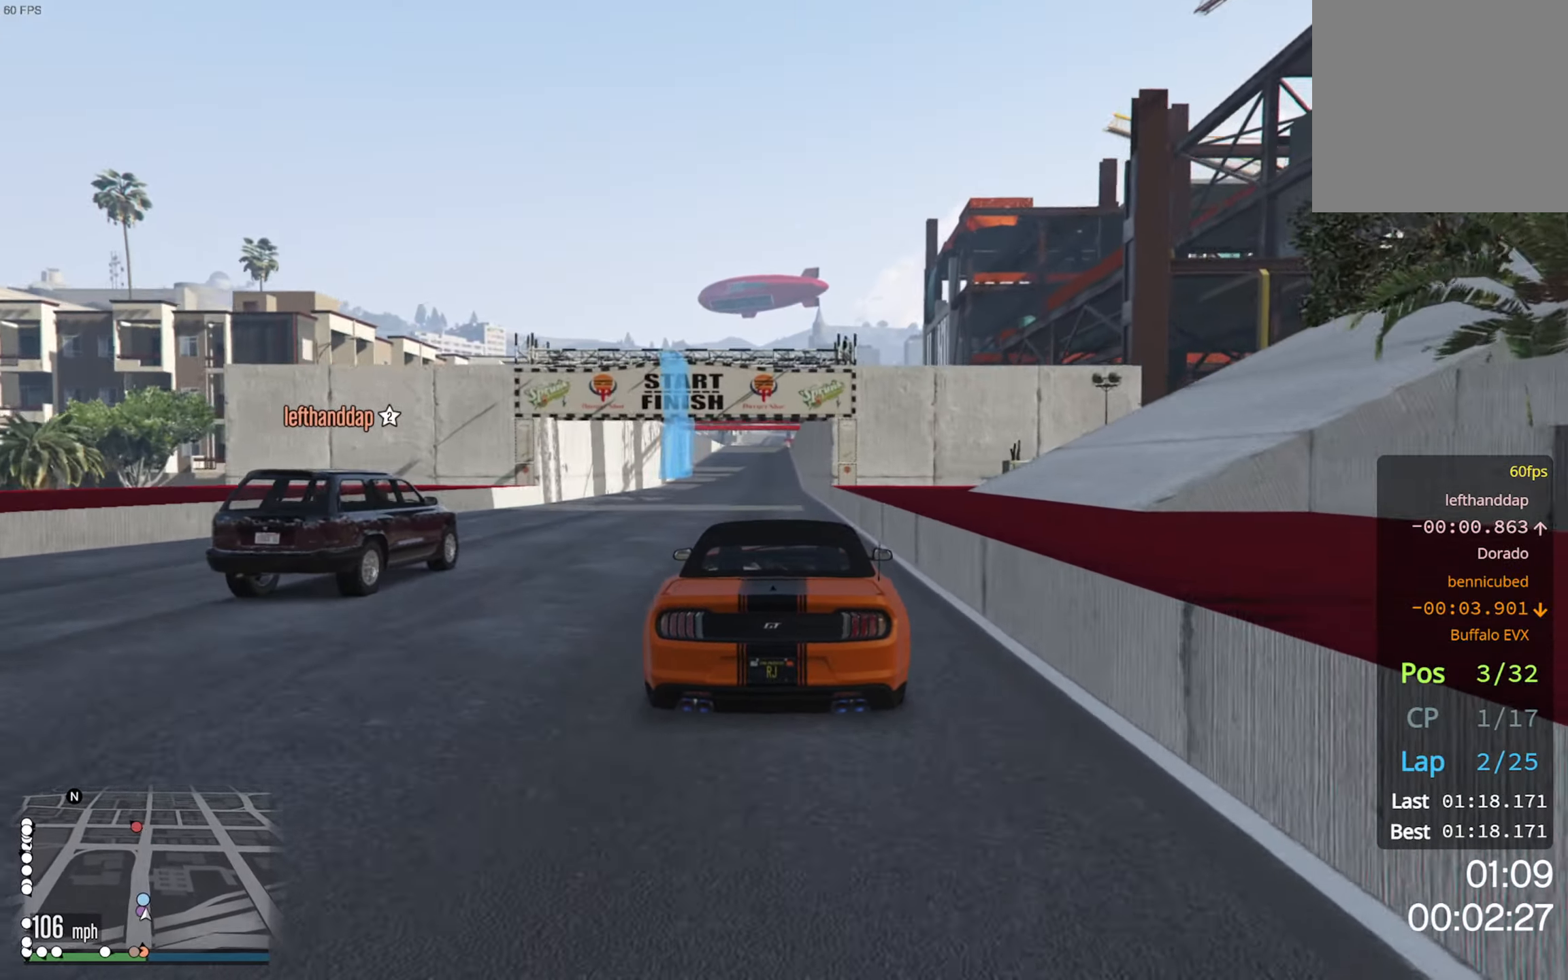
{"buttons": ["R2"], "left_stick": "center", "right_stick": "center", "events": [[83, "left_stick", "left"], [200, "left_stick", "center"]]}
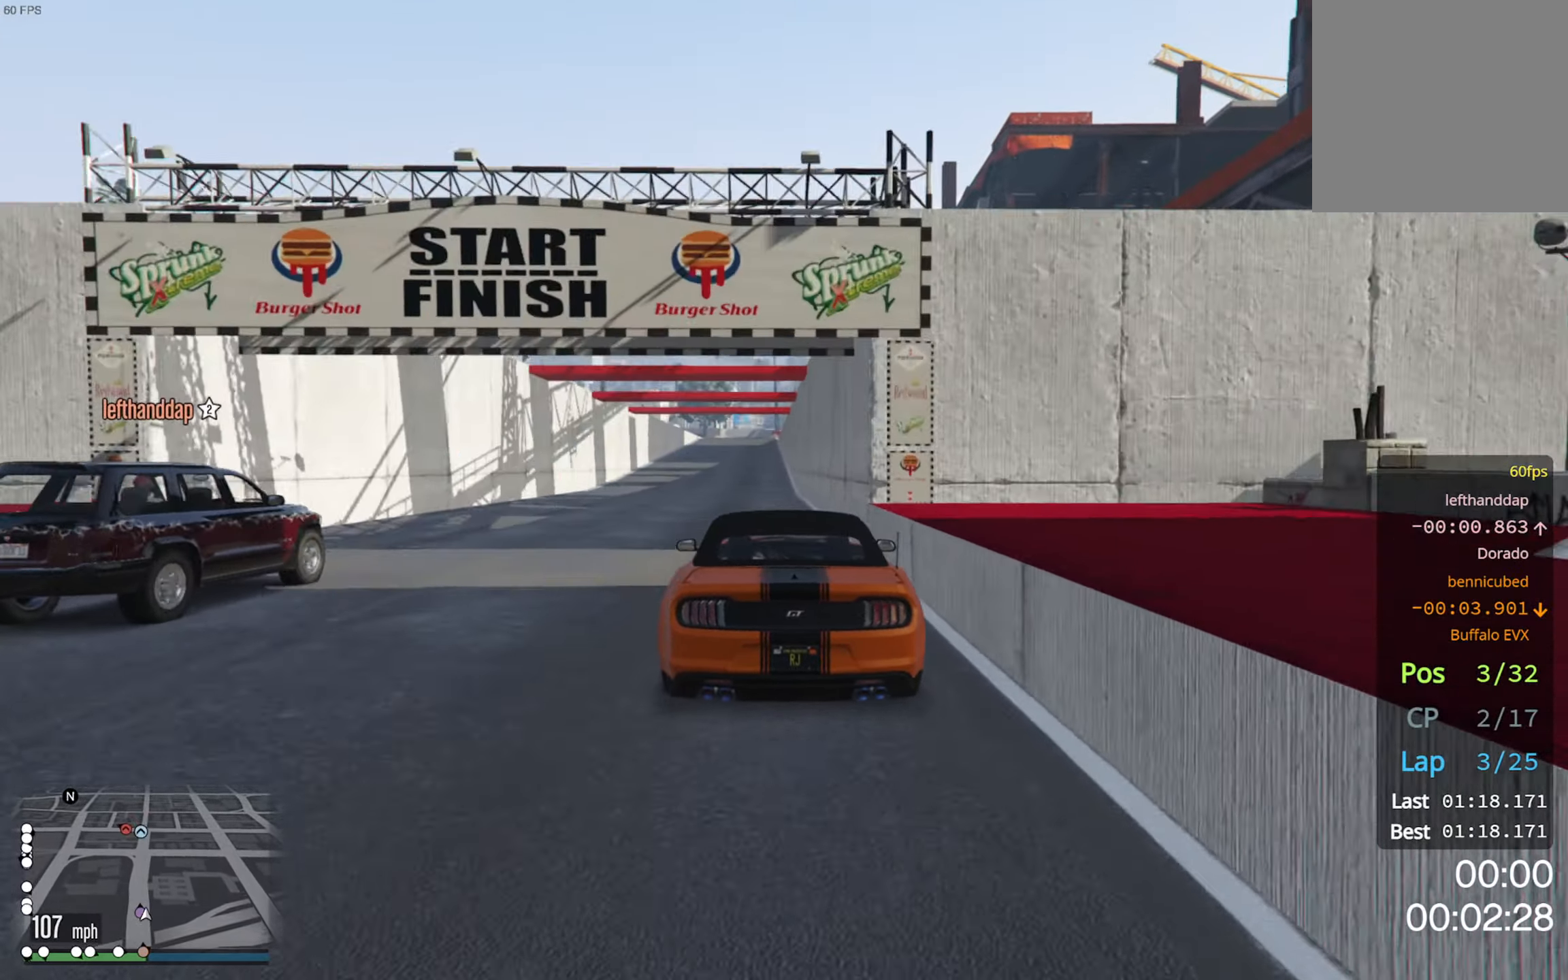
{"buttons": ["R2"], "left_stick": "center", "right_stick": "center", "events": [[333, "left_stick", "left"], [417, "left_stick", "center"]]}
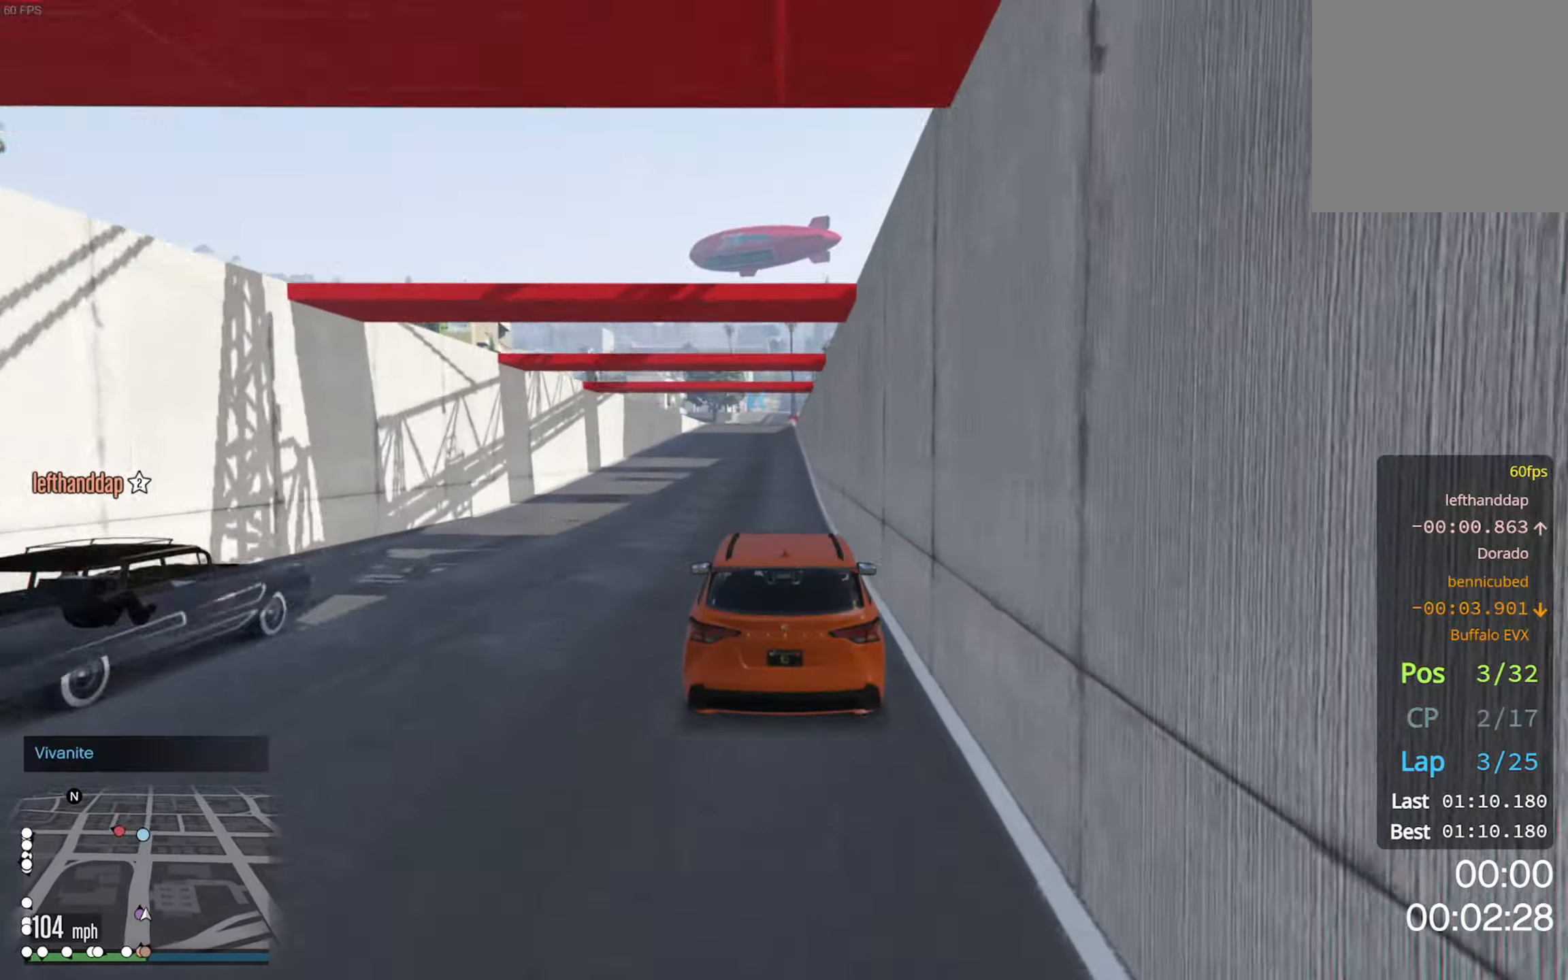
{"buttons": ["R2"], "left_stick": "center", "right_stick": "center", "events": []}
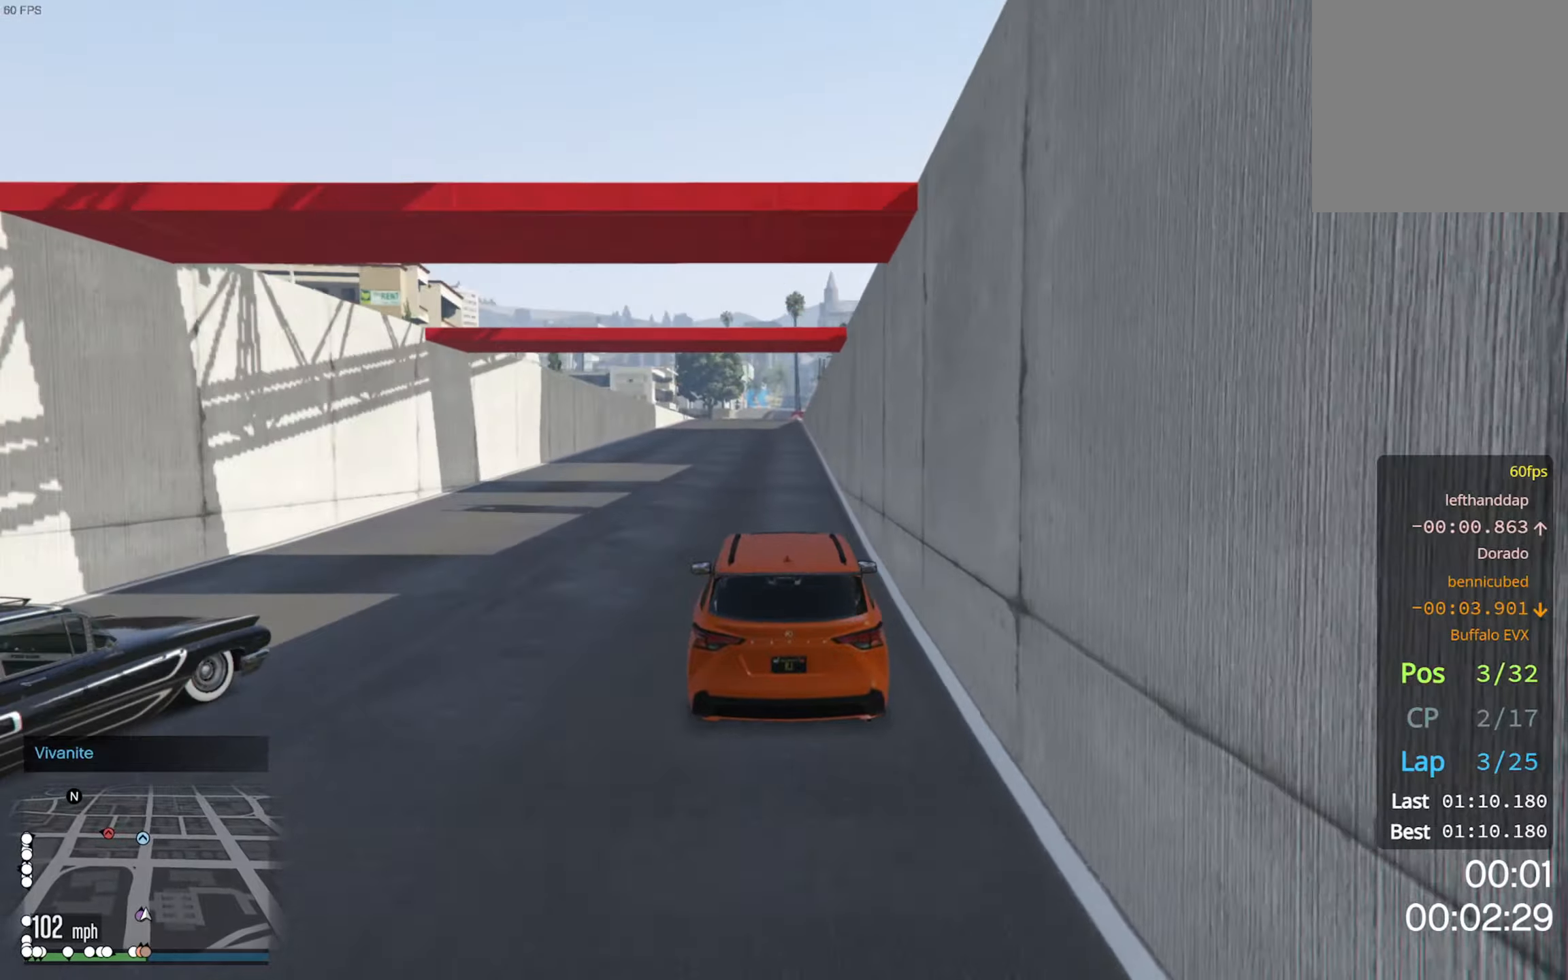
{"buttons": ["R2"], "left_stick": "center", "right_stick": "center", "events": [[417, "left_stick", "down-right"], [500, "left_stick", "center"]]}
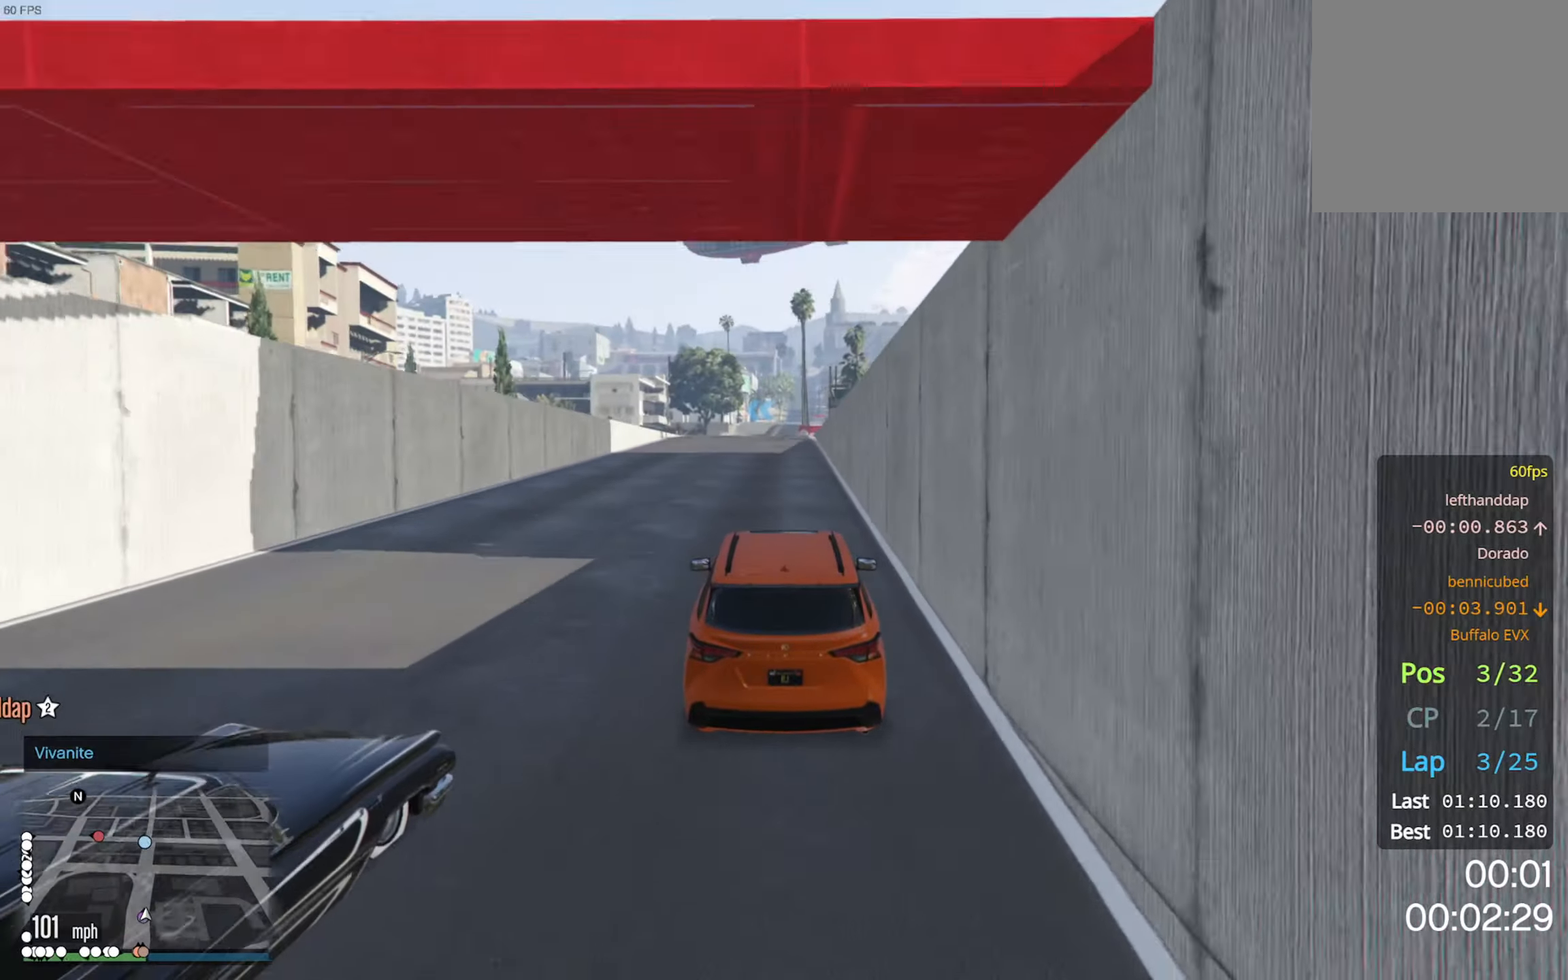
{"buttons": ["R2"], "left_stick": "center", "right_stick": "center", "events": []}
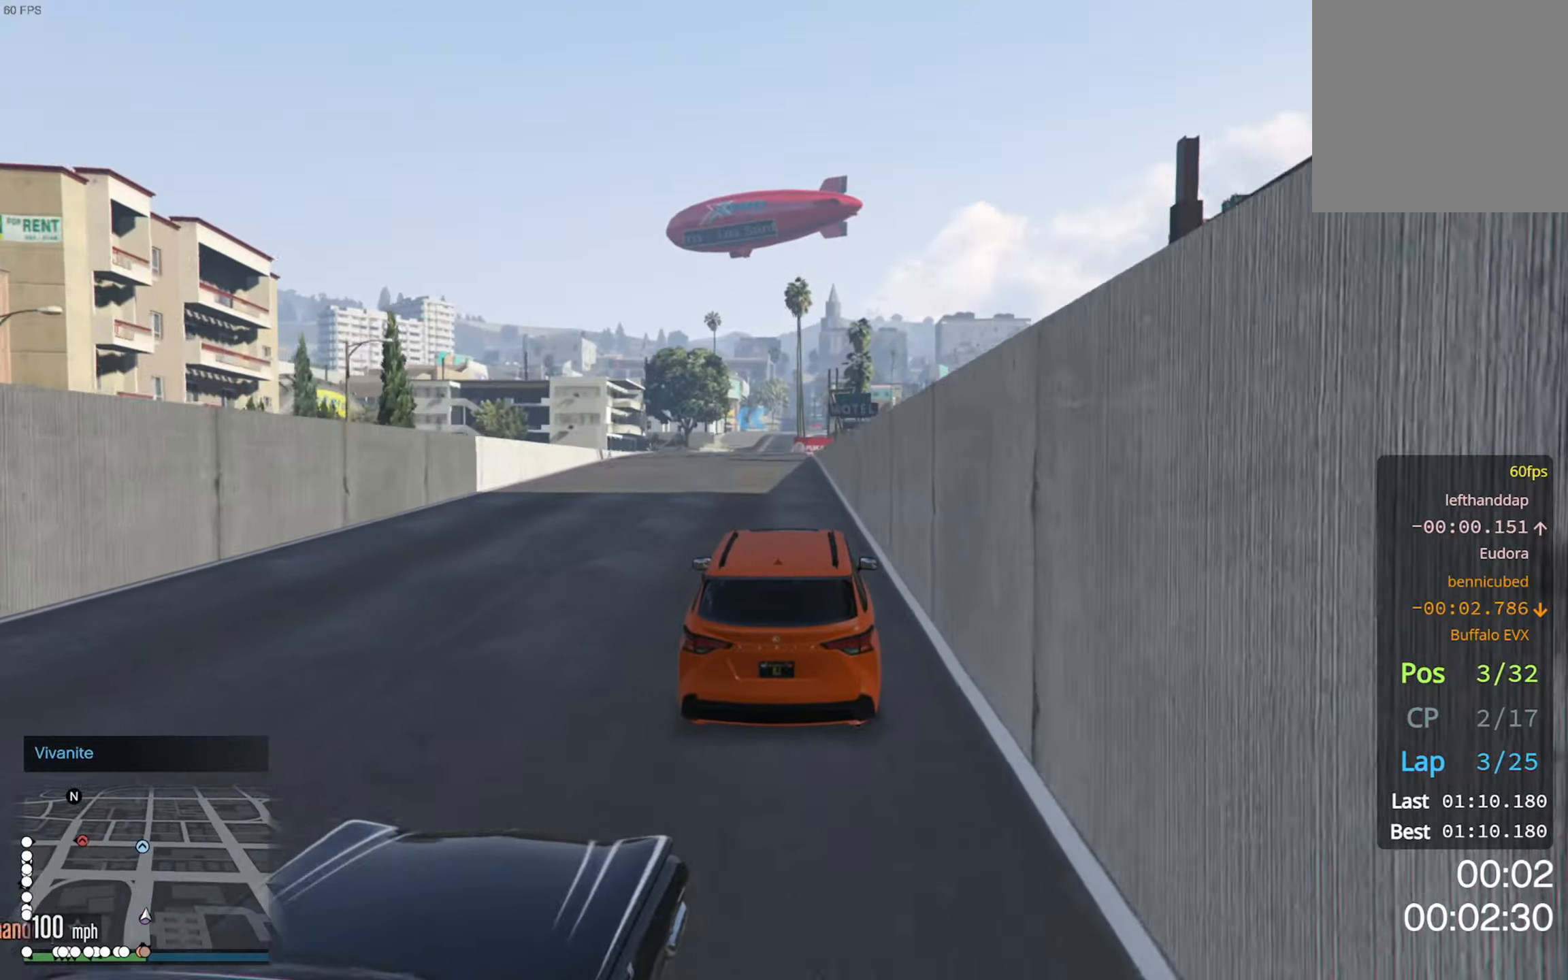
{"buttons": ["R2"], "left_stick": "center", "right_stick": "center", "events": [[234, "left_stick", "left"], [384, "left_stick", "center"]]}
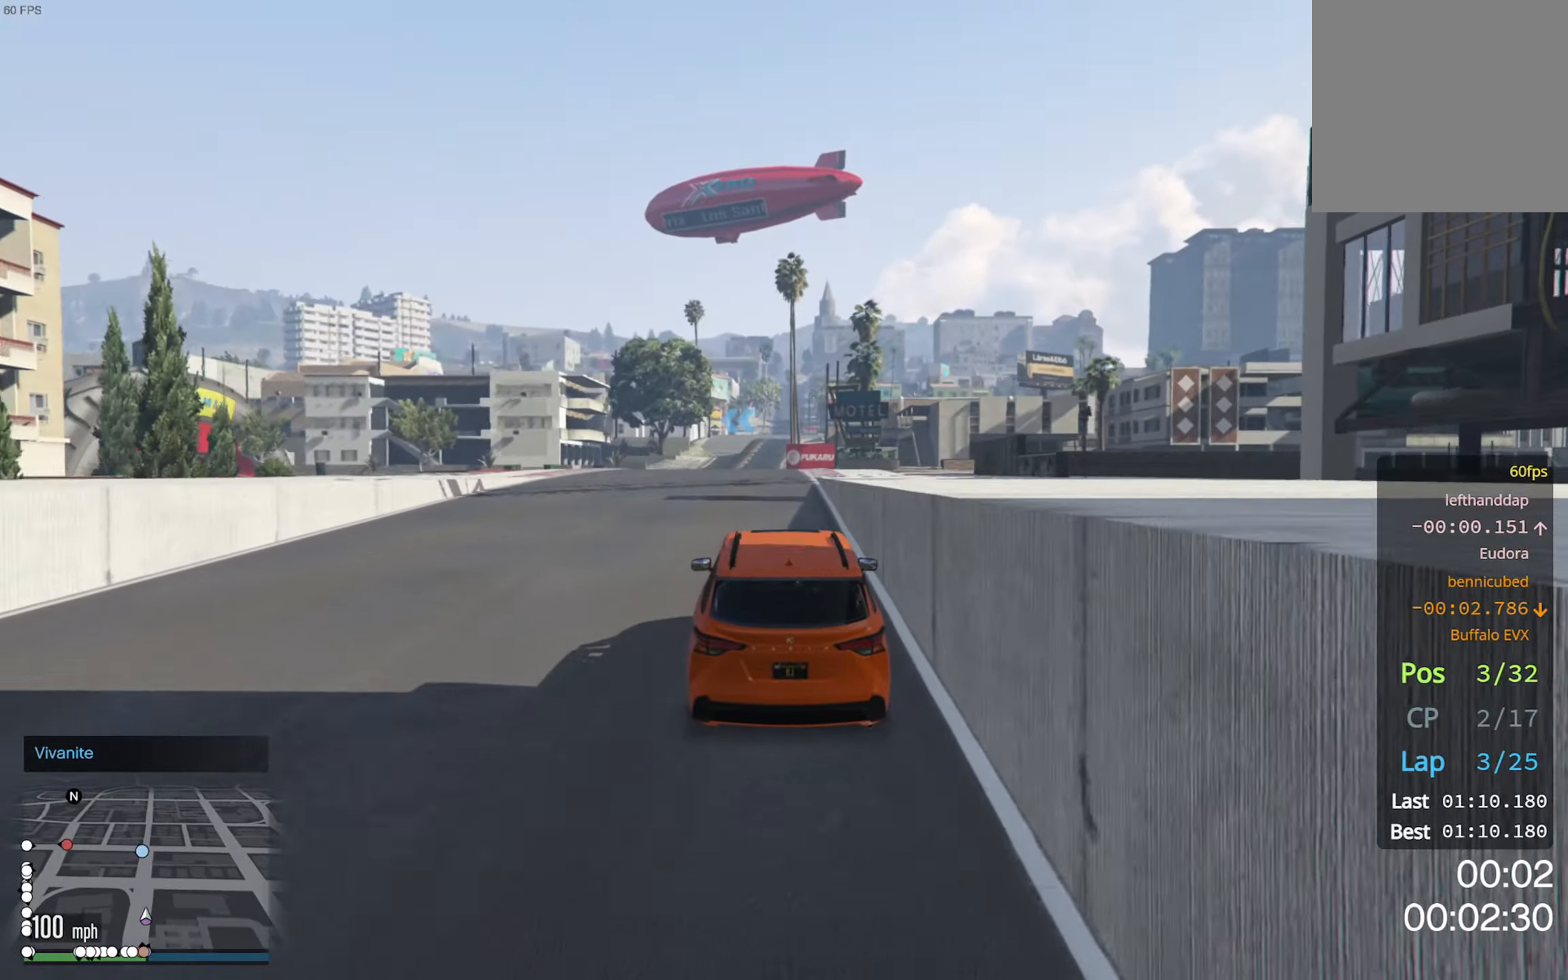
{"buttons": ["R2"], "left_stick": "center", "right_stick": "center", "events": []}
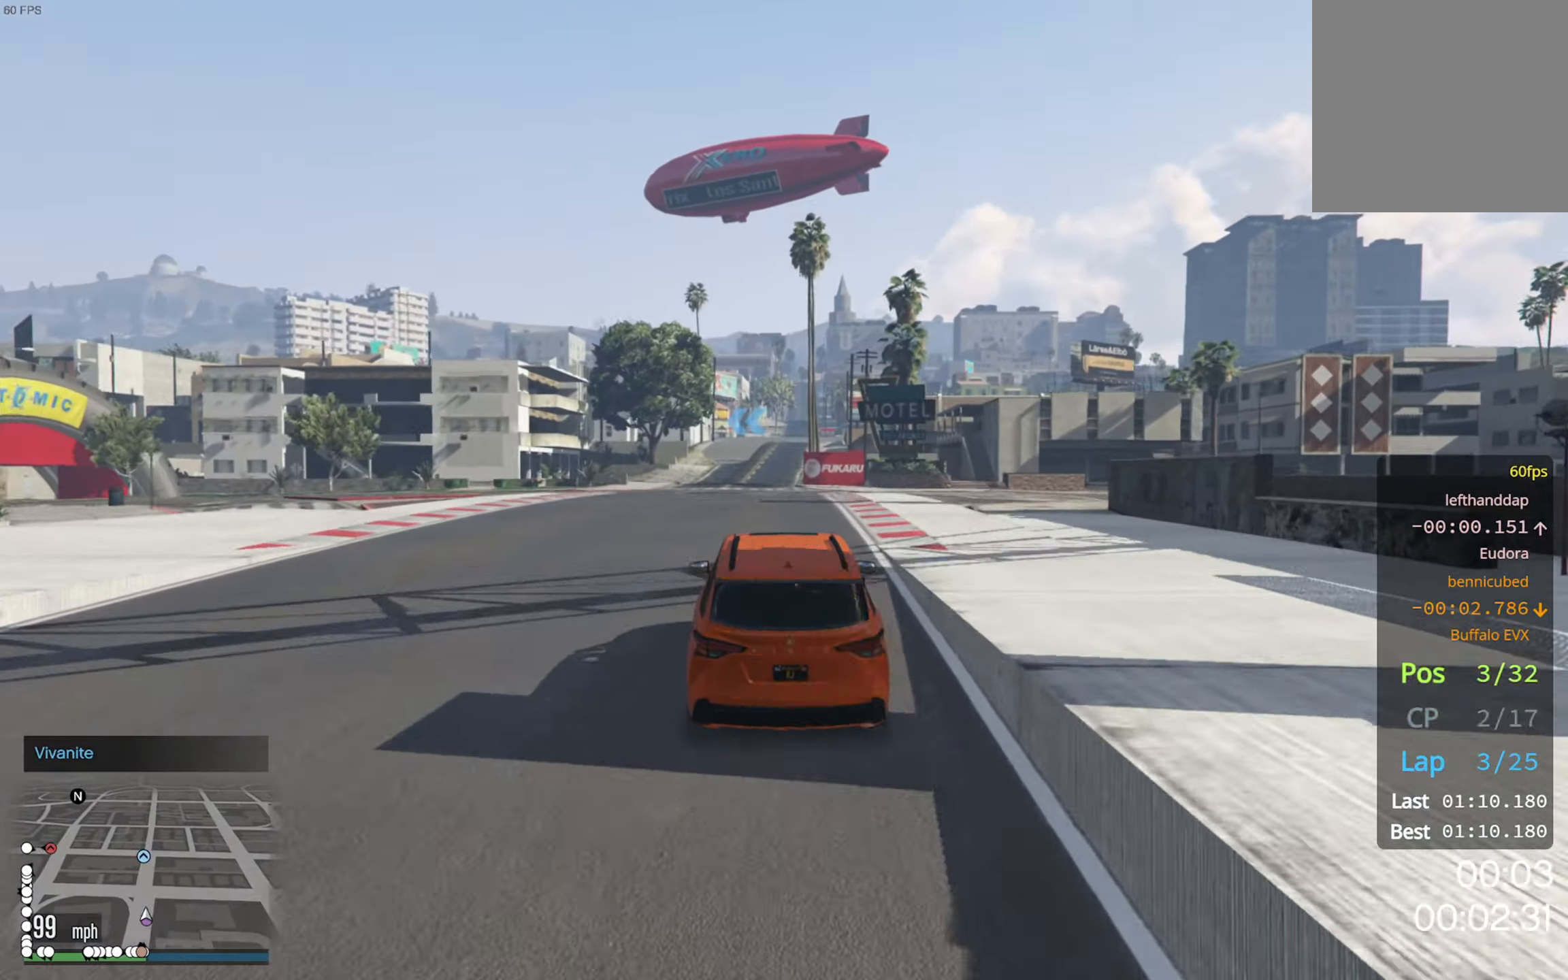
{"buttons": ["R2"], "left_stick": "center", "right_stick": "center", "events": []}
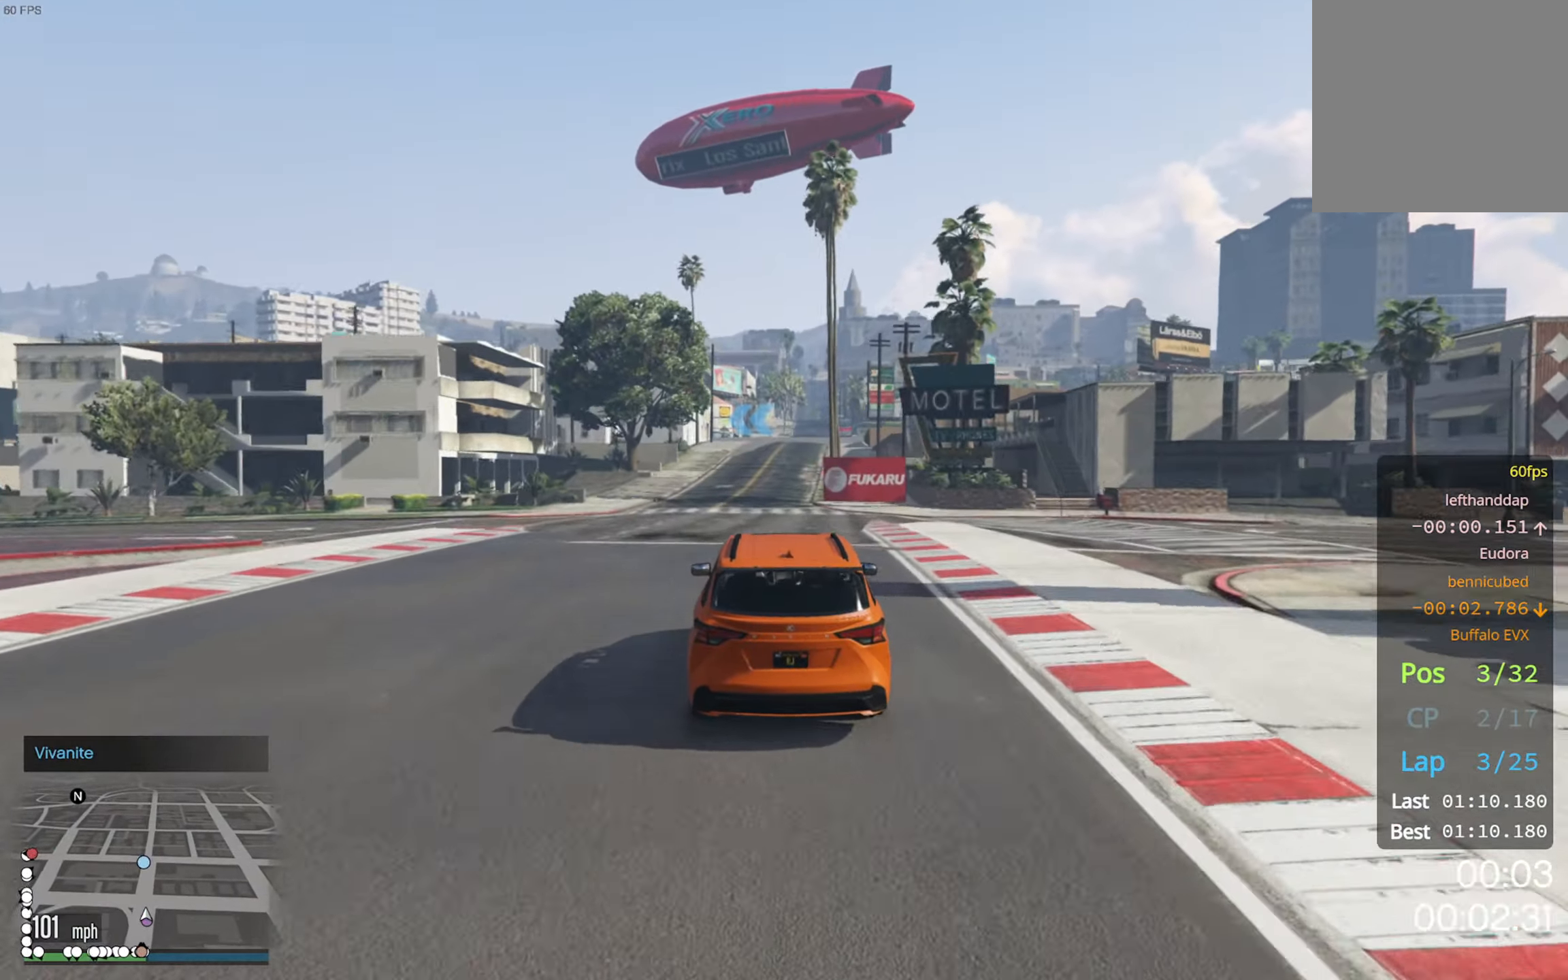
{"buttons": ["R2"], "left_stick": "down-right", "right_stick": "center", "events": [[467, "left_stick", "down-right"]]}
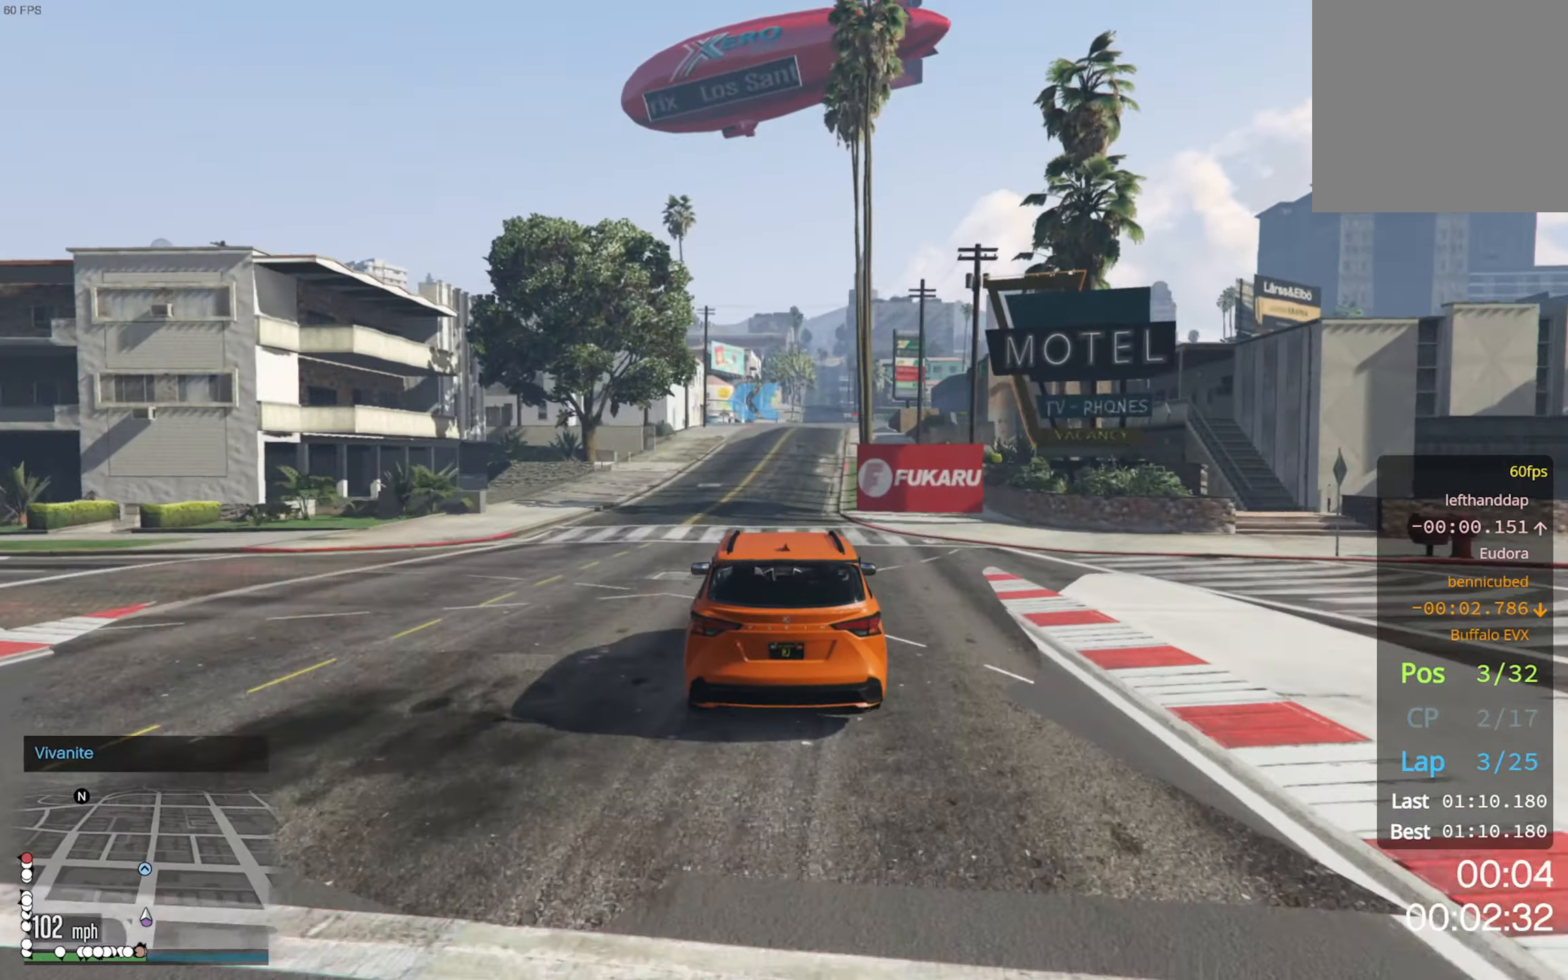
{"buttons": ["R2"], "left_stick": "center", "right_stick": "center", "events": [[67, "left_stick", "center"], [217, "left_stick", "down-right"], [317, "left_stick", "center"]]}
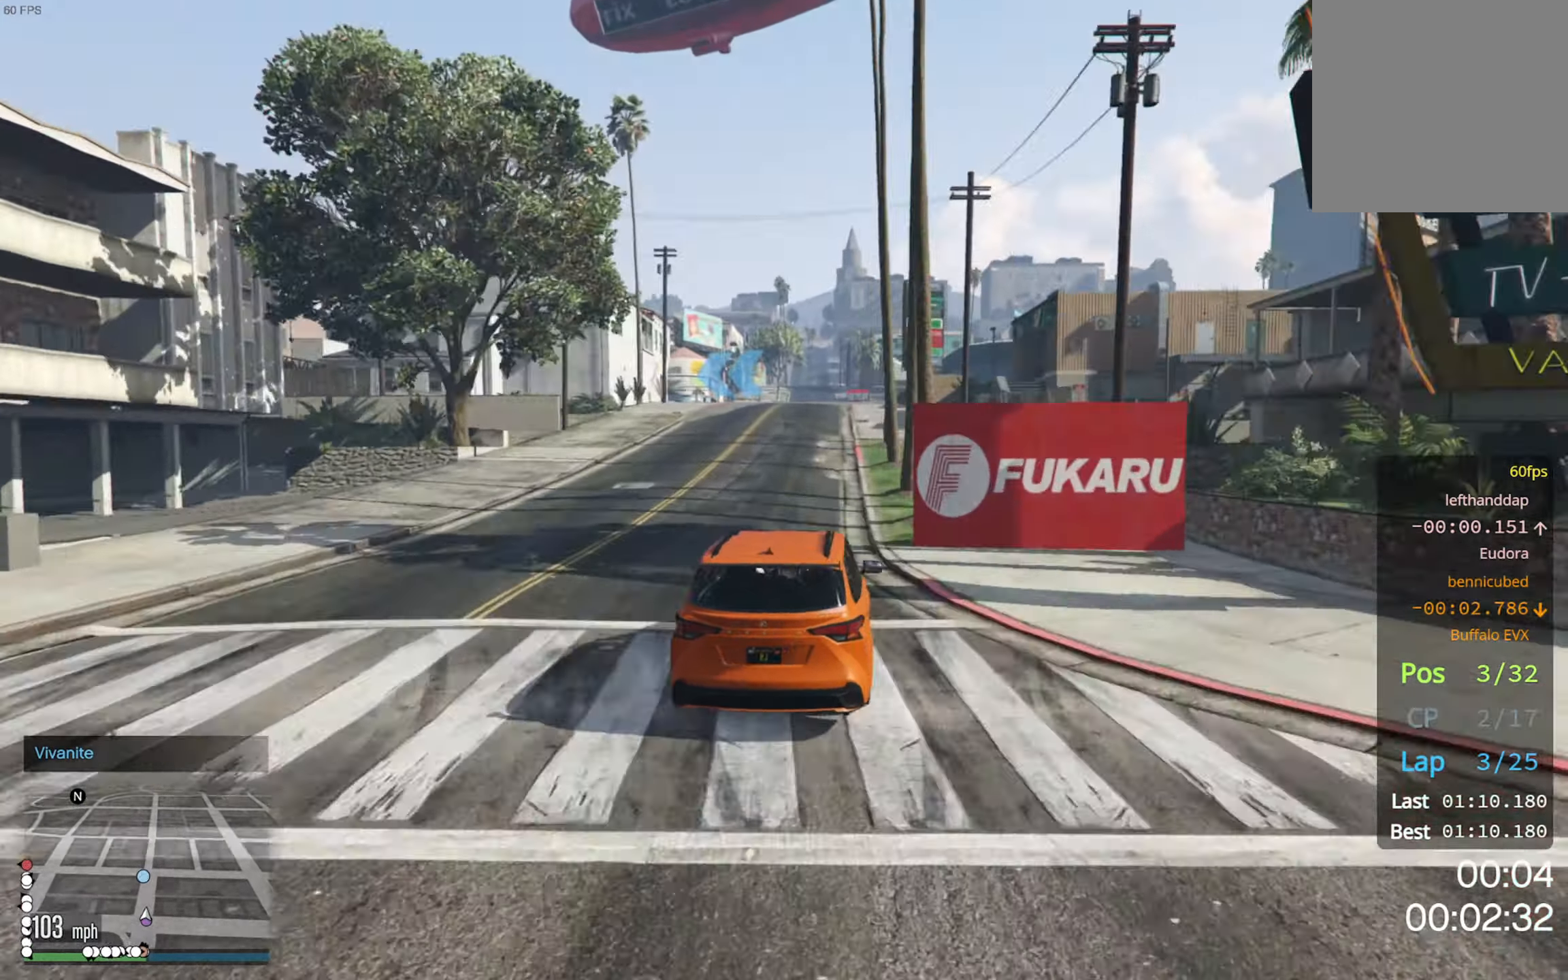
{"buttons": ["R2"], "left_stick": "left", "right_stick": "center", "events": [[100, "left_stick", "left"], [184, "left_stick", "center"], [467, "left_stick", "left"]]}
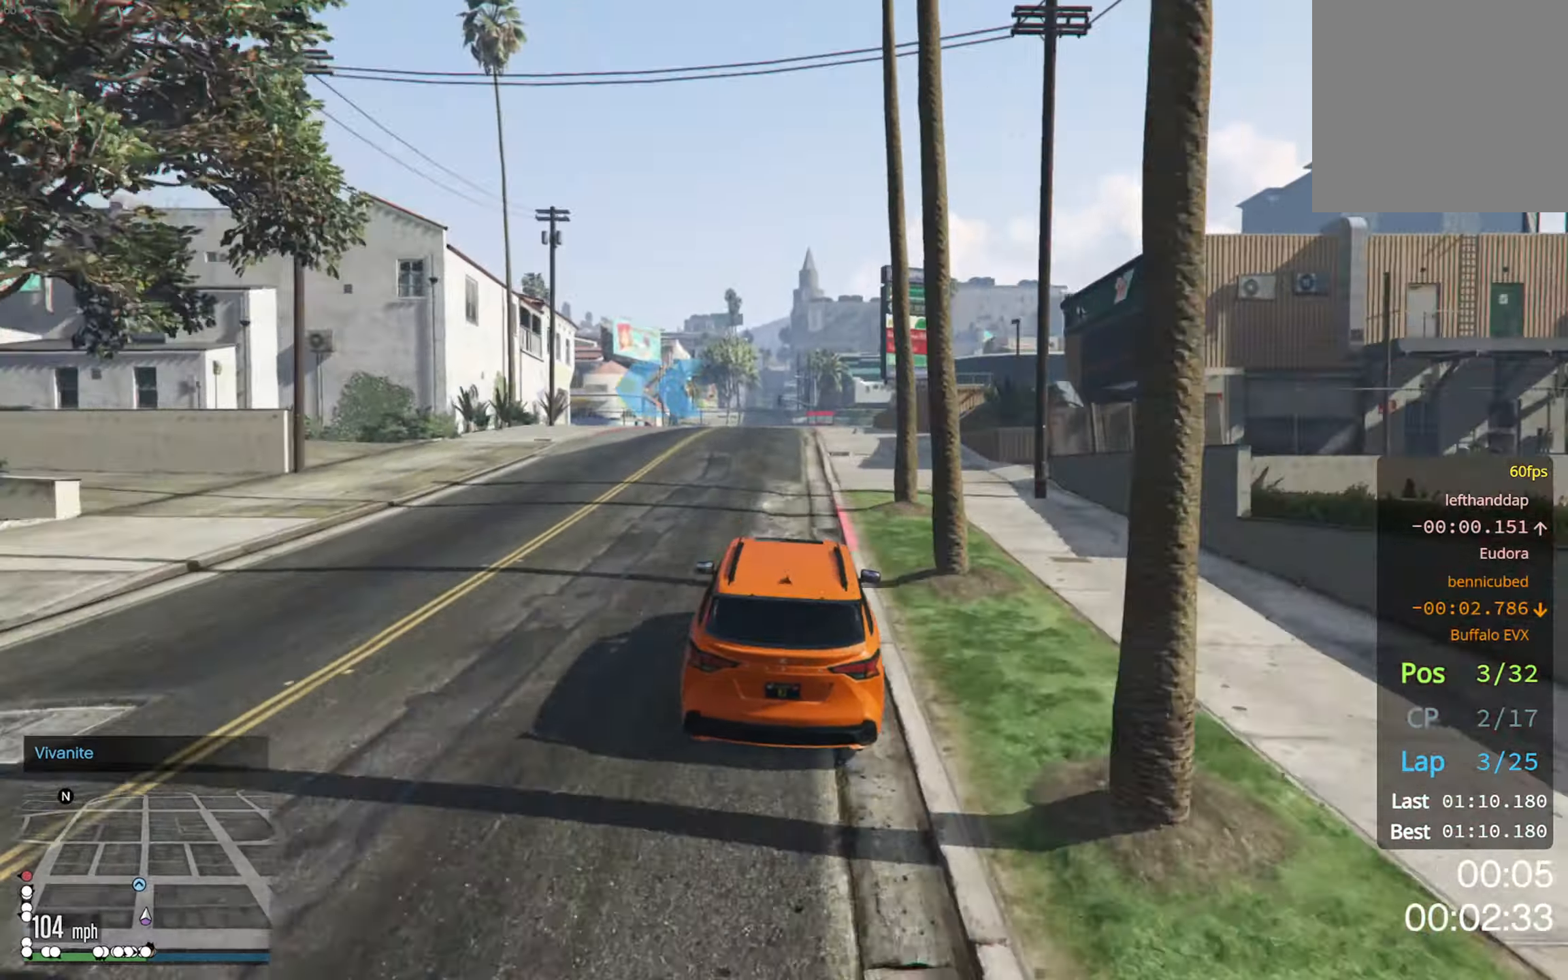
{"buttons": ["L2"], "left_stick": "left", "right_stick": "center", "events": [[84, "left_stick", "center"], [167, "left_stick", "left"], [317, "R2", "up"], [334, "L2", "down"], [434, "L2", "up"], [484, "L2", "down"]]}
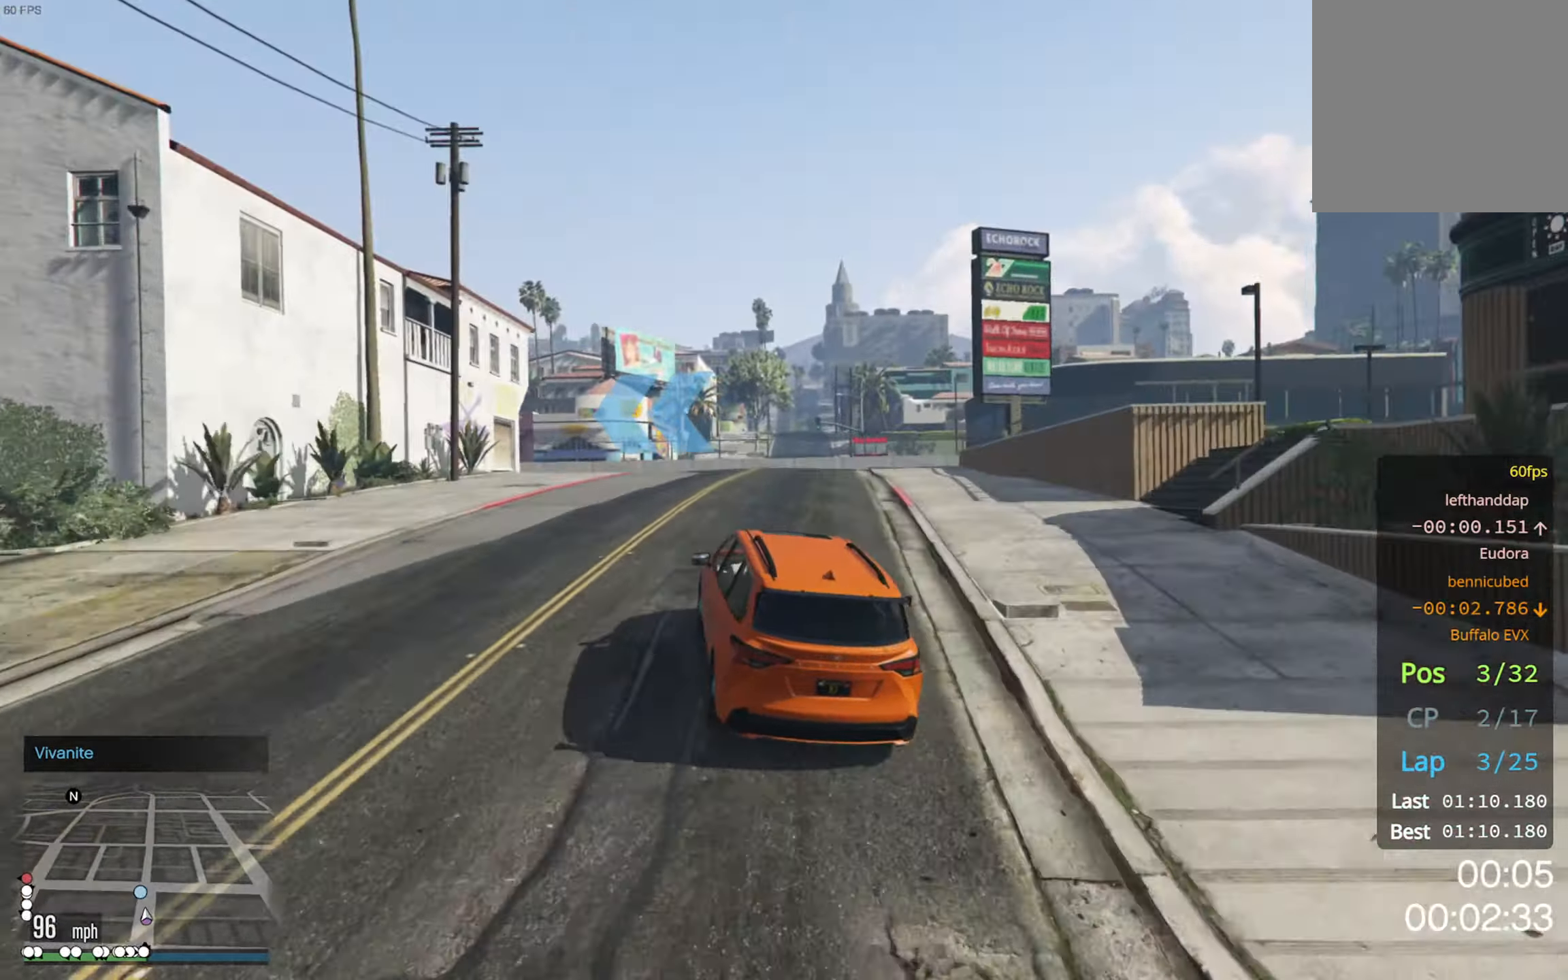
{"buttons": [], "left_stick": "left", "right_stick": "center", "events": [[84, "L2", "up"], [100, "left_stick", "center"], [200, "L2", "down"], [200, "left_stick", "left"], [266, "L2", "up"], [283, "left_stick", "center"], [333, "L2", "down"], [333, "left_stick", "left"], [433, "L2", "up"]]}
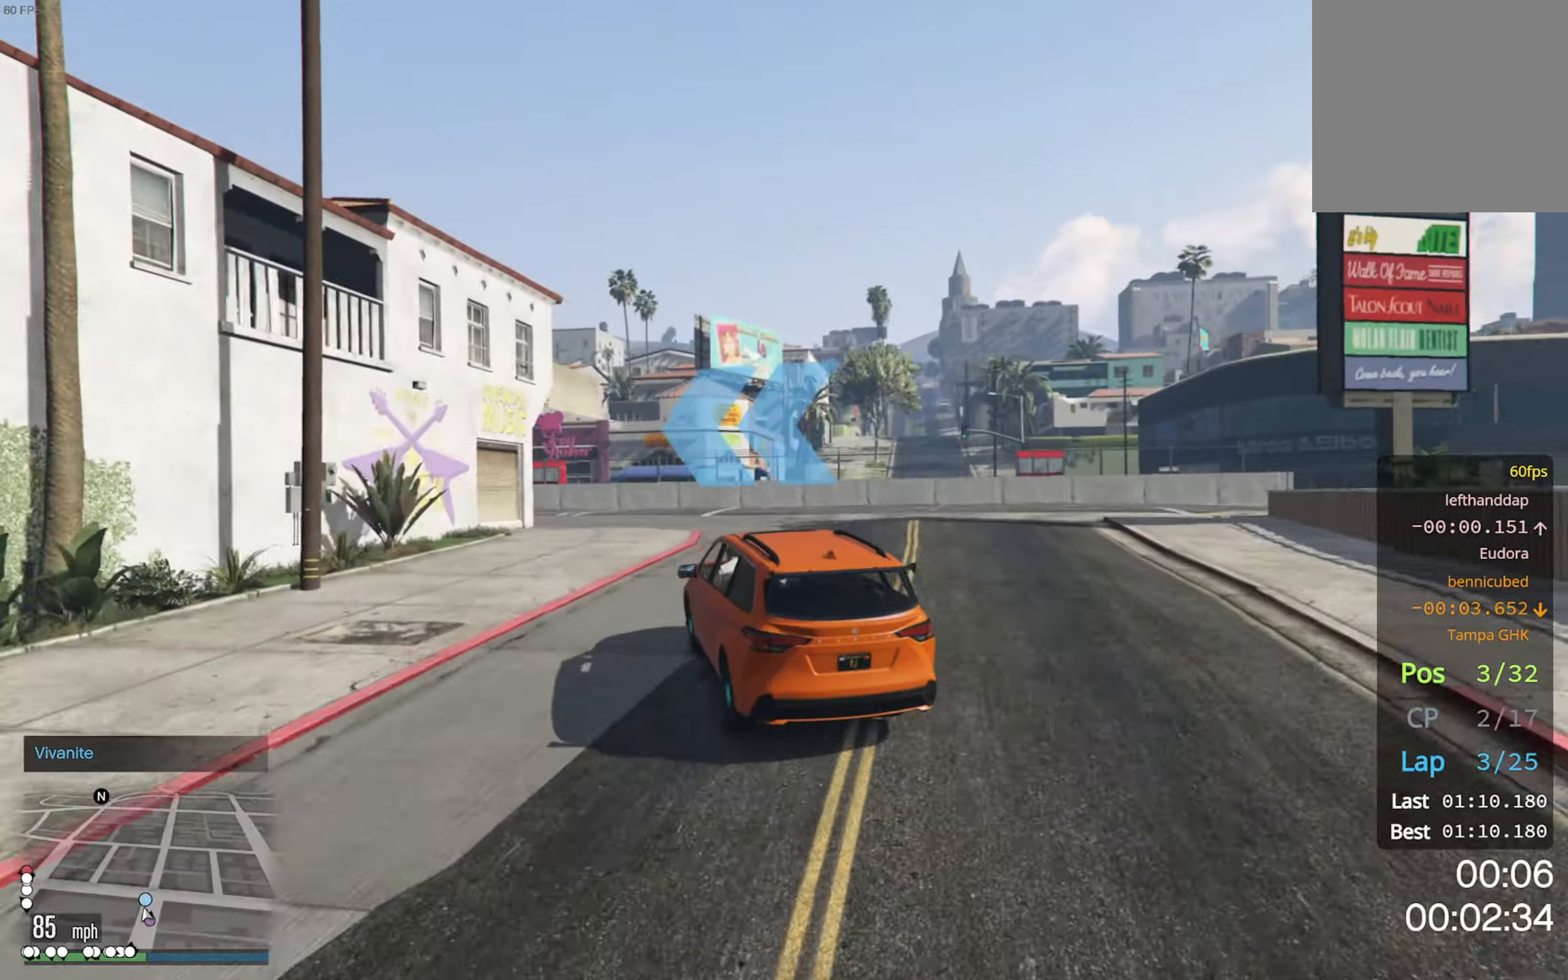
{"buttons": [], "left_stick": "left", "right_stick": "center", "events": [[33, "L2", "down"], [100, "L2", "up"]]}